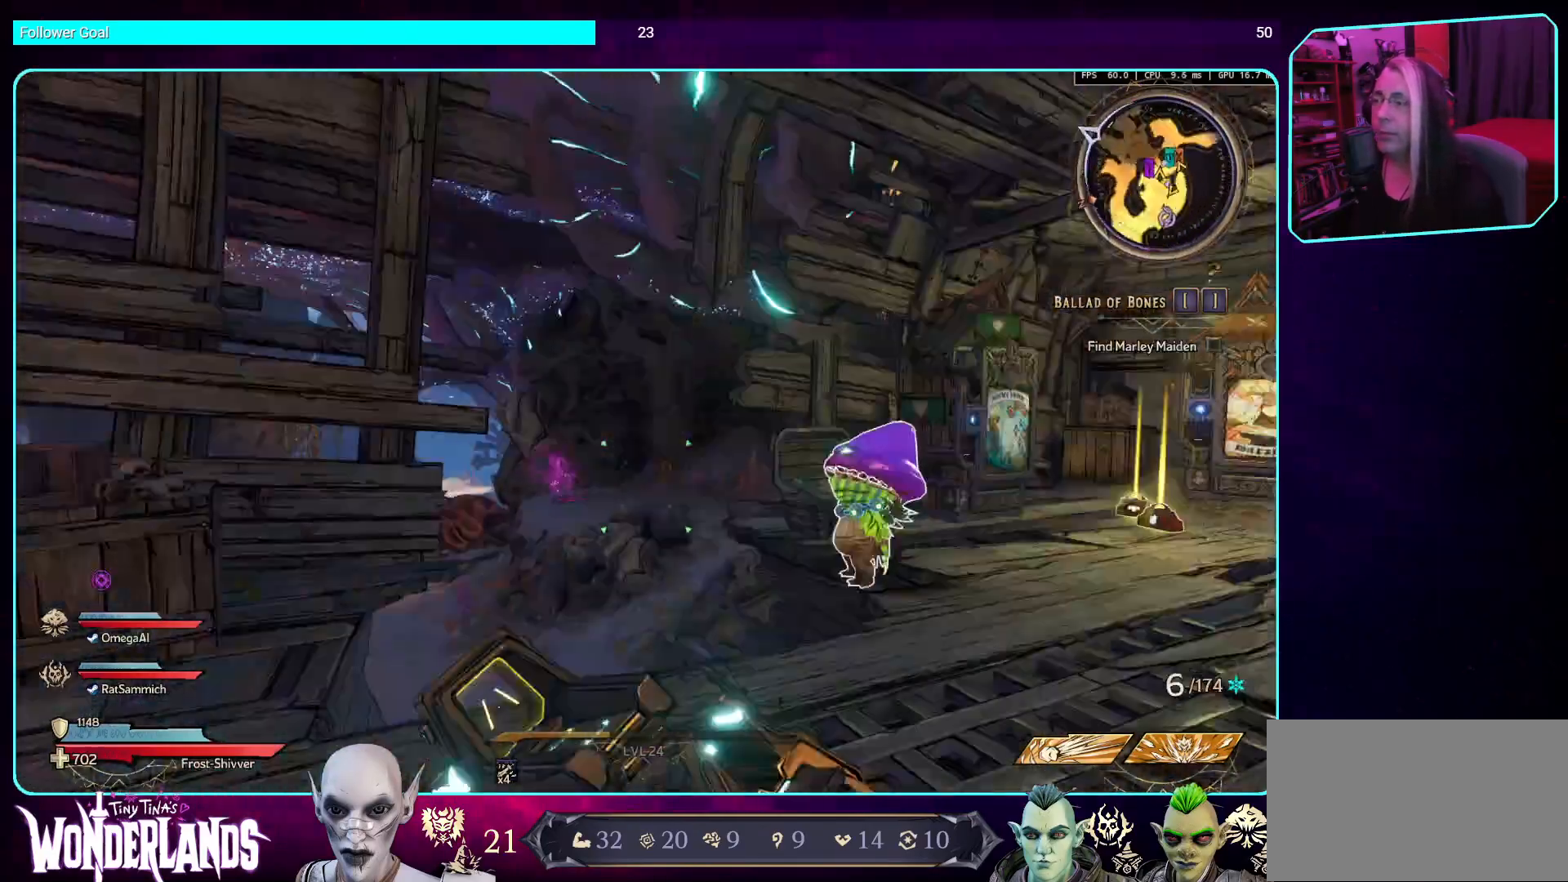
Gameplay with keyboard and mouse; each line is a JSON object with the keys and mouse buttons held at the frame after it. "events" lists presses ("down") and releases ("up") of "a", "ctrl", "d", "e", "q", "s", "shift", "space", "w", "mouse_left", "mouse_wheel", "mouse_right", "mouse_mb4" and "mouse_mb5" between this image and that frame as [ms after this image, input, new state], when the widget could be followed in between. "mouse_left", "mouse_wheel", "mouse_right", "mouse_mb4", "mouse_mb5" = the "left", "wheel", "right", "mb4", "mb5" buttons of the "mouse" list. No other keys are recorded. "wheel" means that the mouse wheel is clicked or scrolled. Mouse movement is not recorded.
{"keys": ["a", "w"], "mouse": [], "events": [[51, "w", "down"]]}
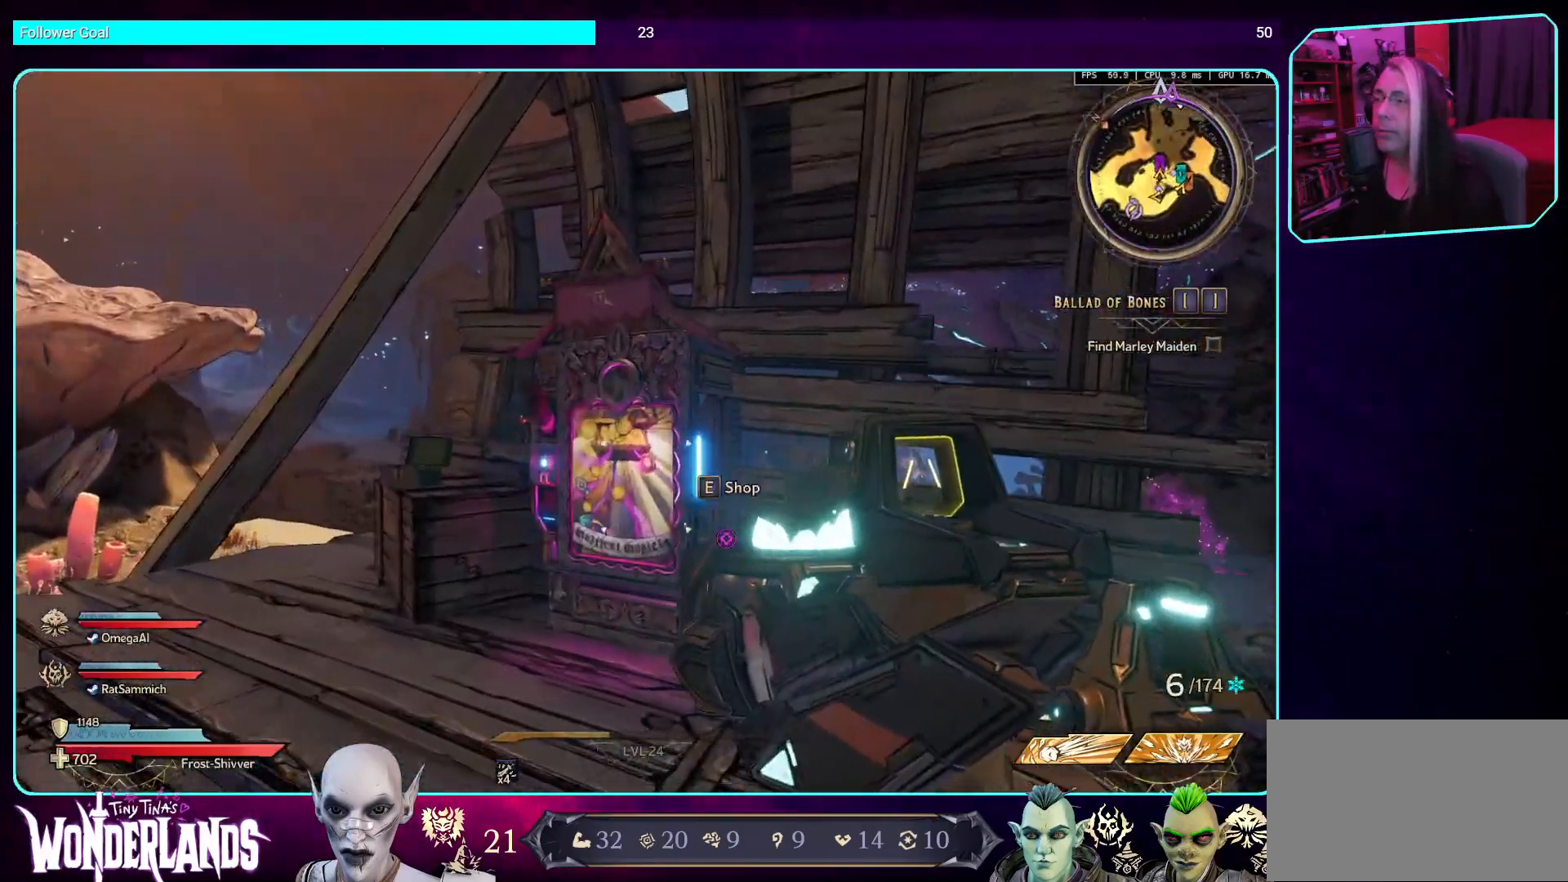
{"keys": ["e"], "mouse": [], "events": [[101, "a", "up"], [403, "e", "down"], [403, "w", "up"]]}
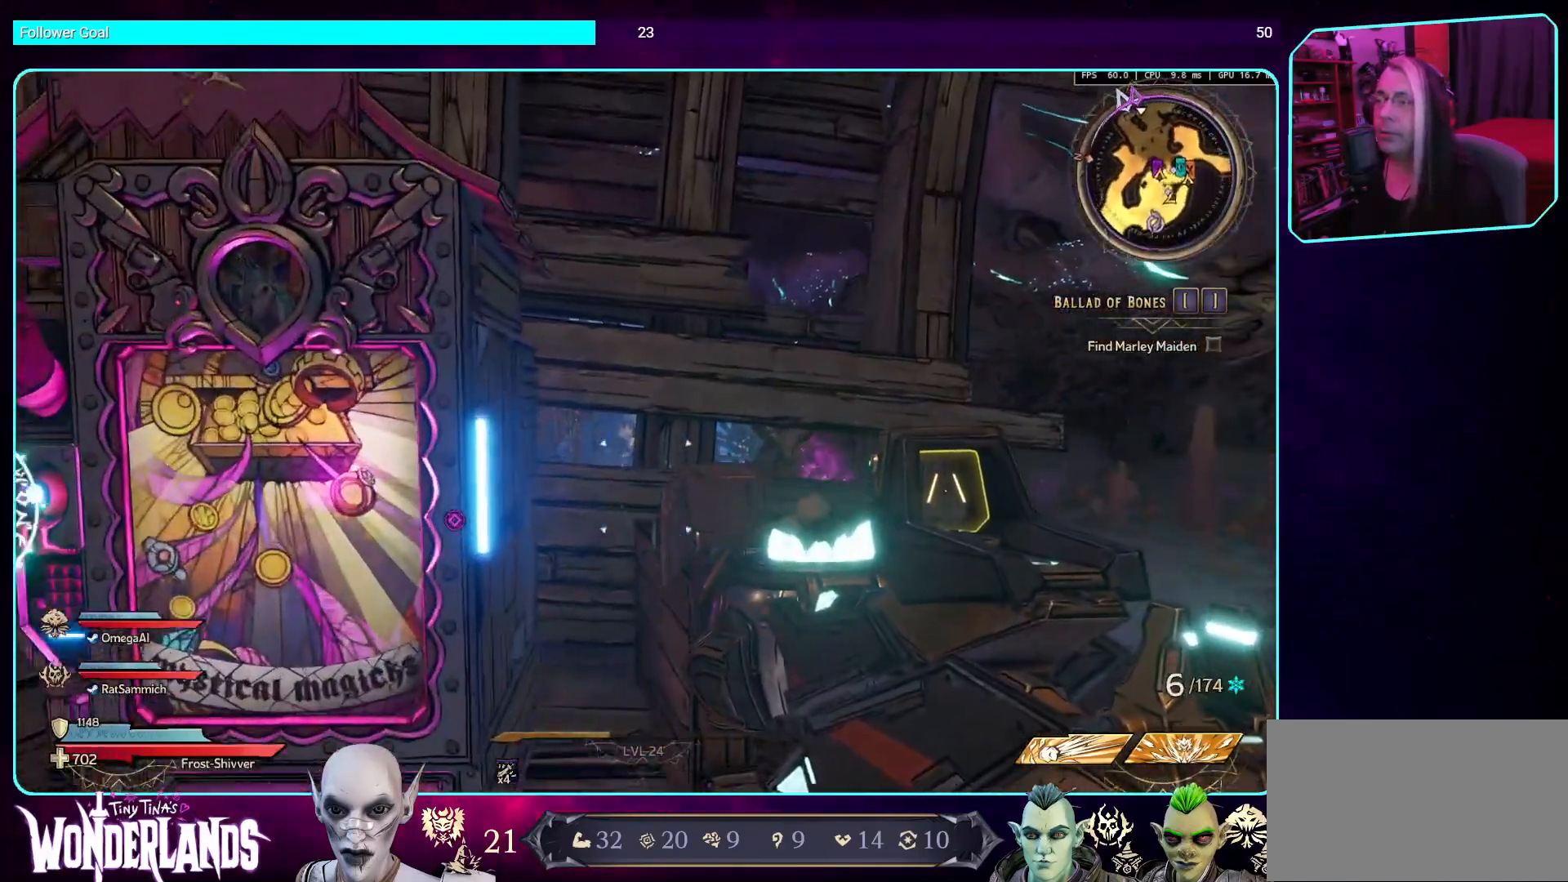
{"keys": ["e"], "mouse": [], "events": [[33, "e", "up"], [352, "e", "down"]]}
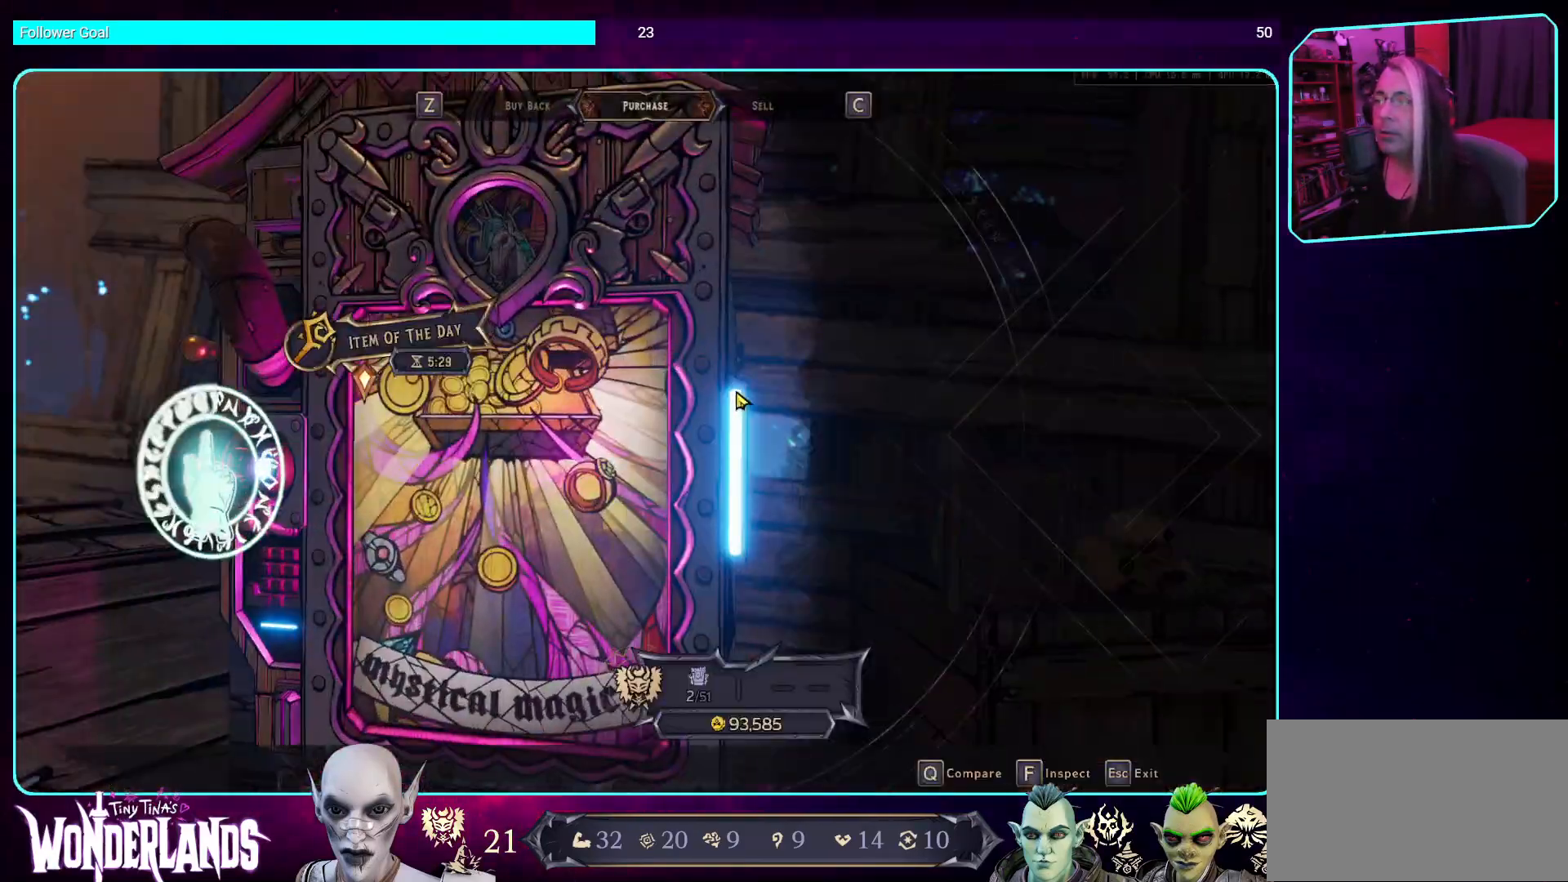
{"keys": [], "mouse": [], "events": [[16, "e", "up"]]}
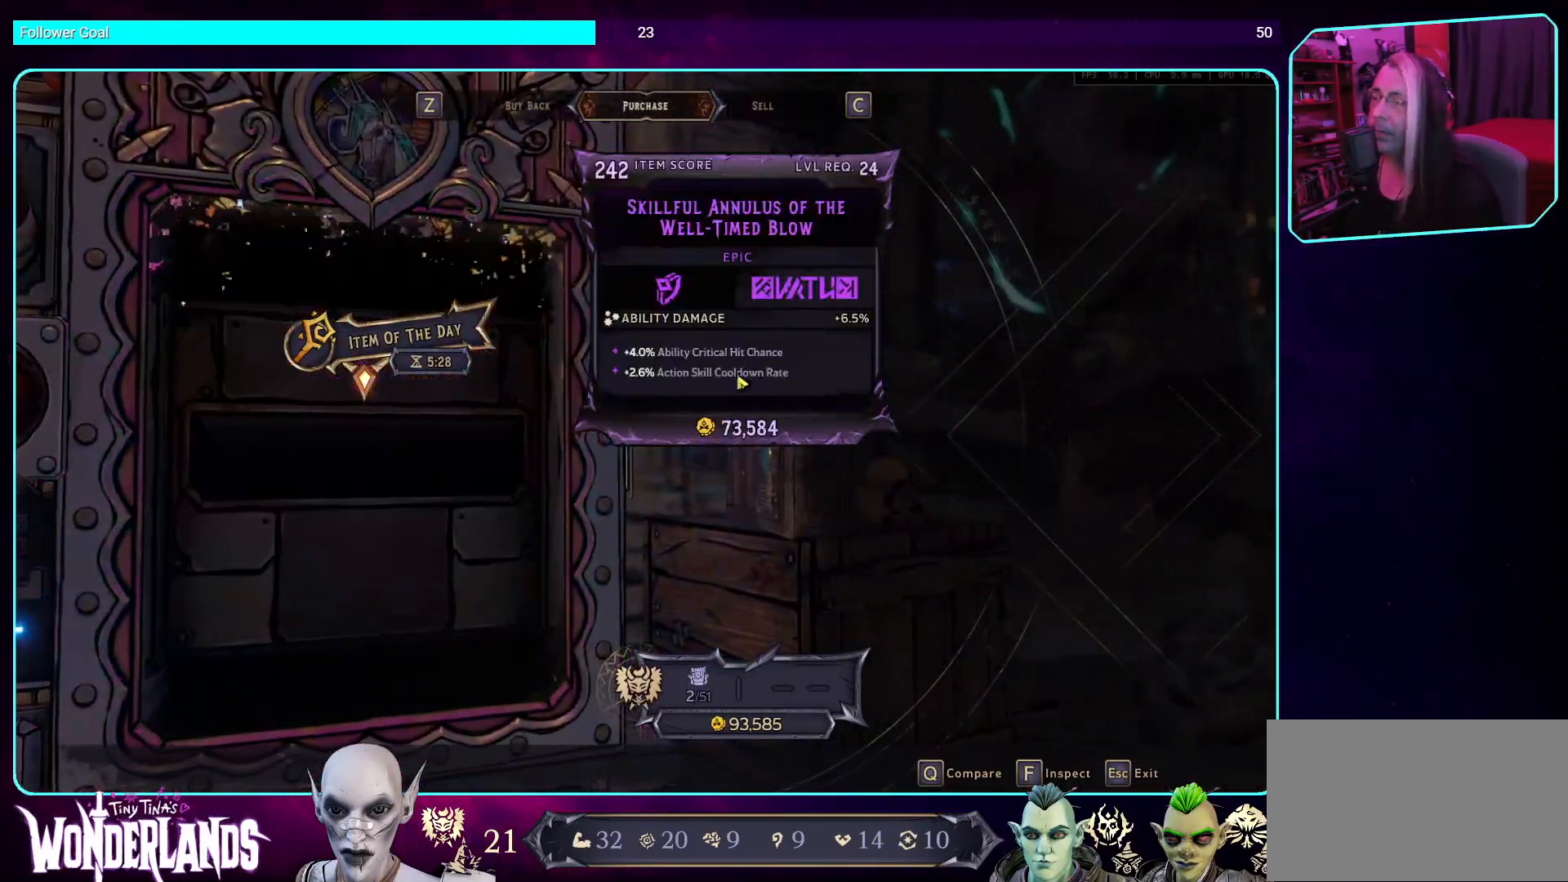
{"keys": [], "mouse": [], "events": []}
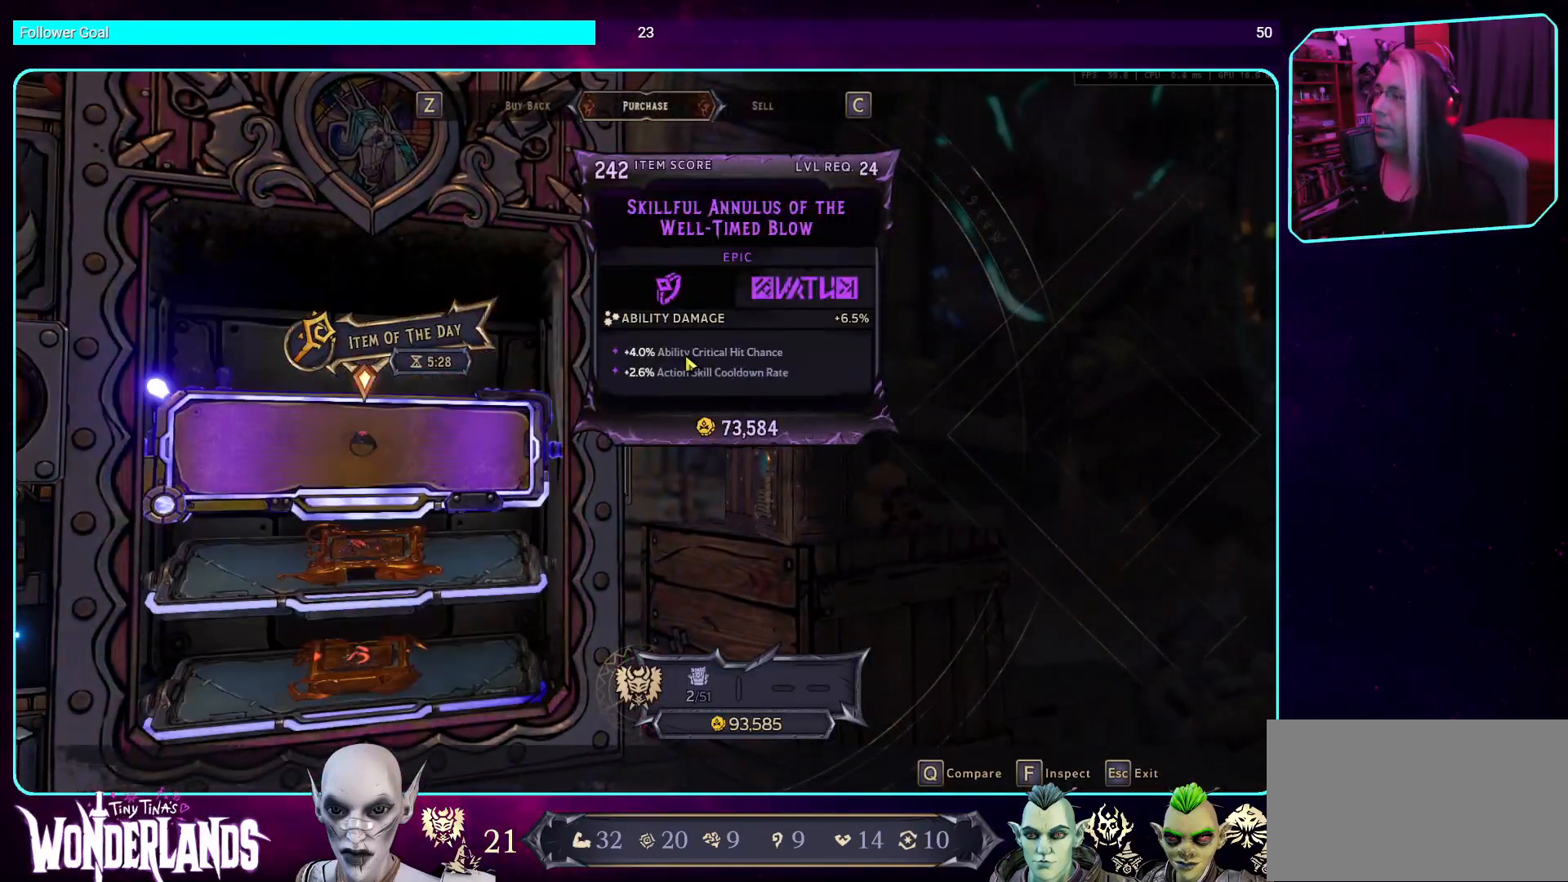
{"keys": [], "mouse": [], "events": []}
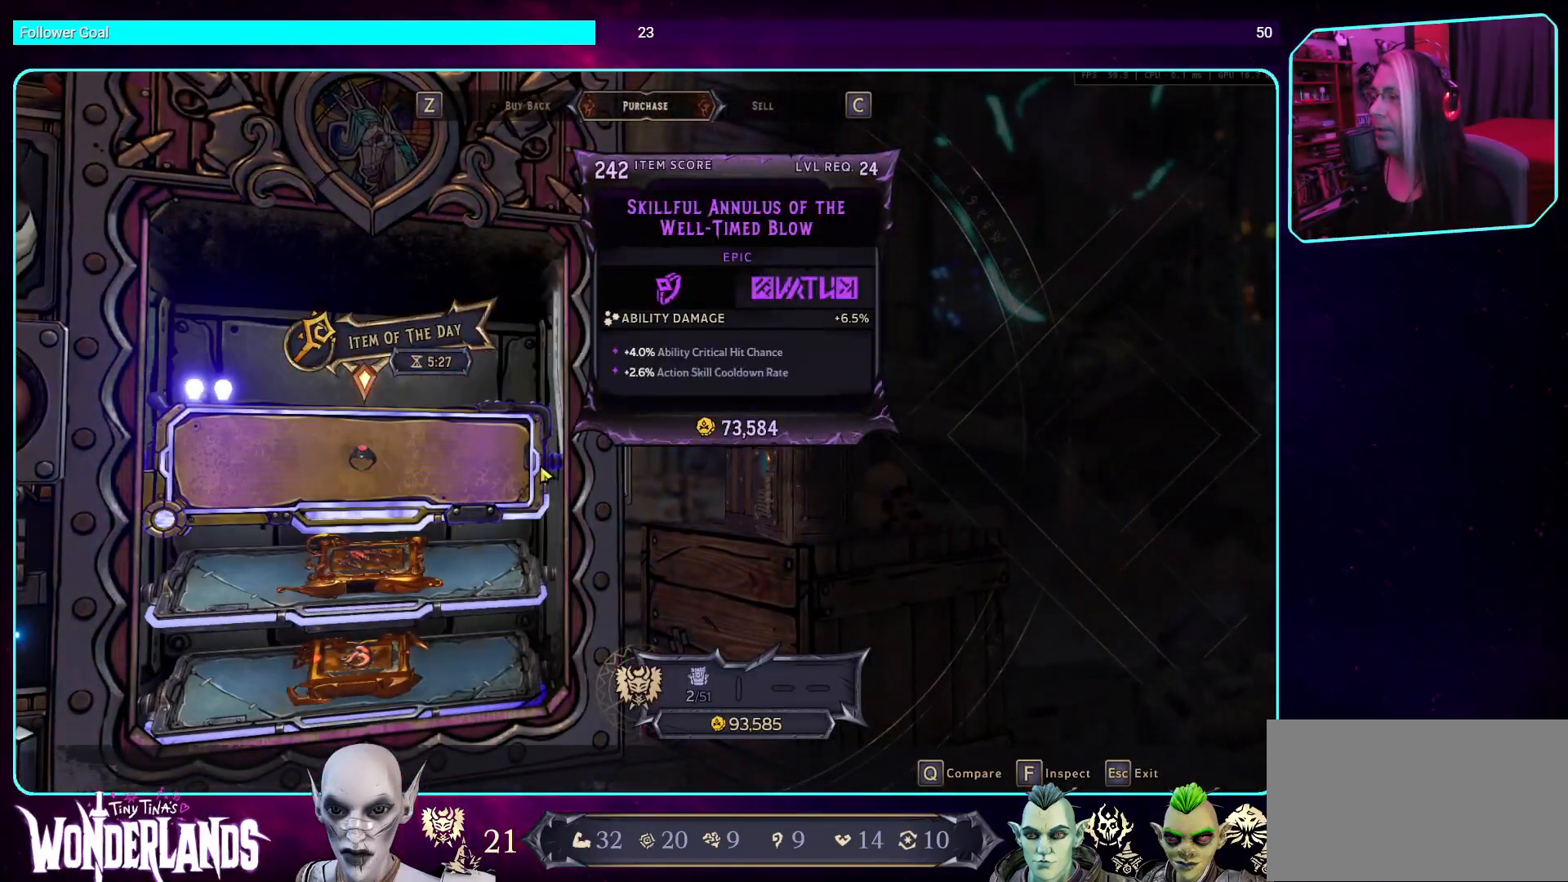
{"keys": [], "mouse": [], "events": [[184, "mouse_wheel", "down"], [319, "mouse_wheel", "up"]]}
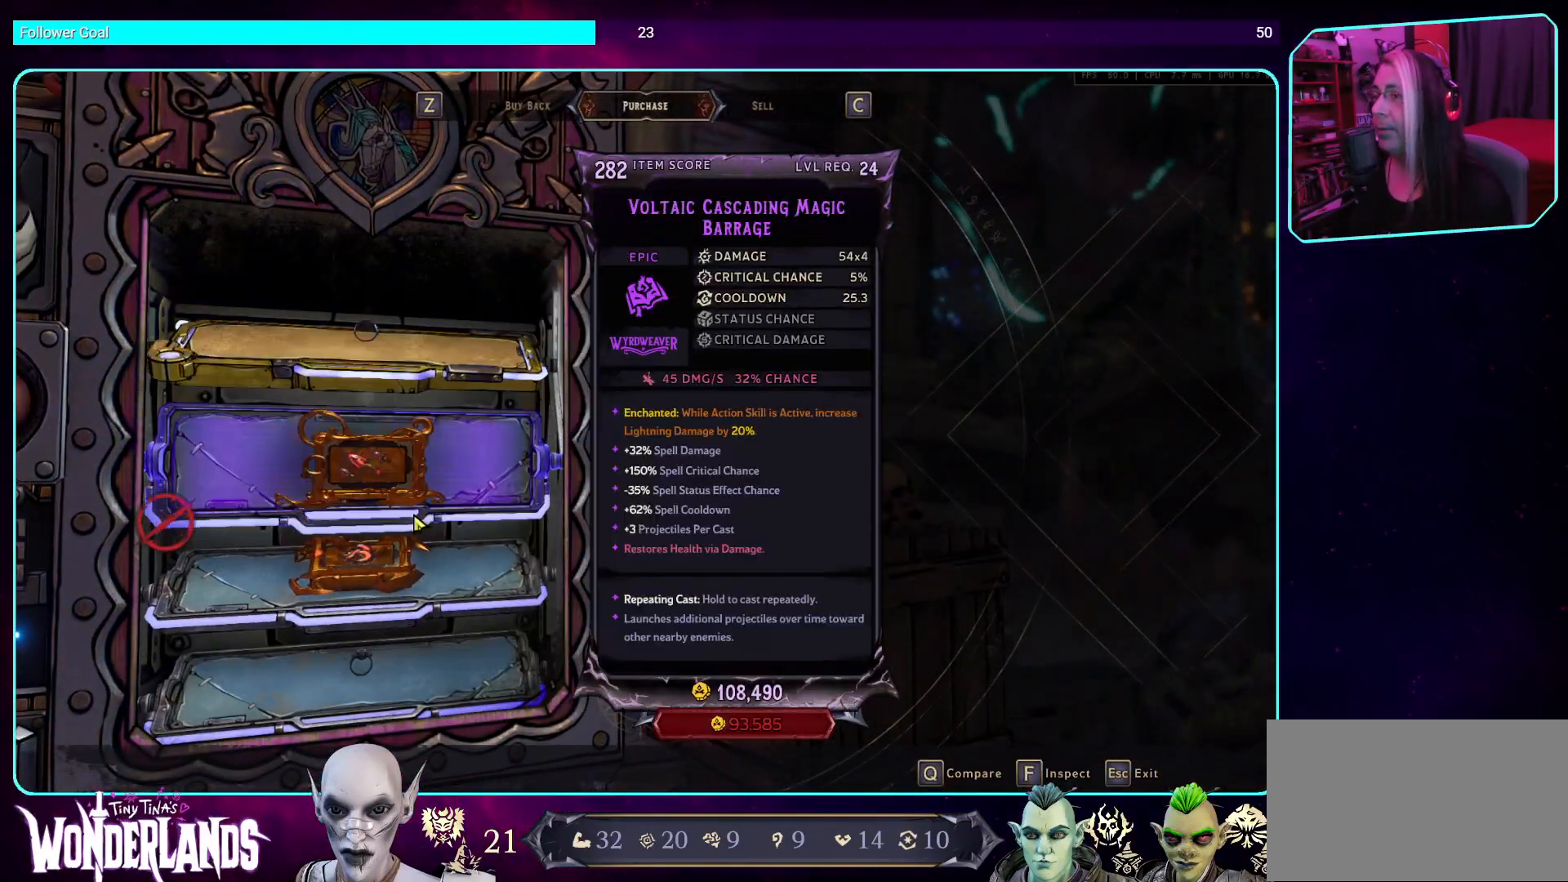
{"keys": [], "mouse": [], "events": []}
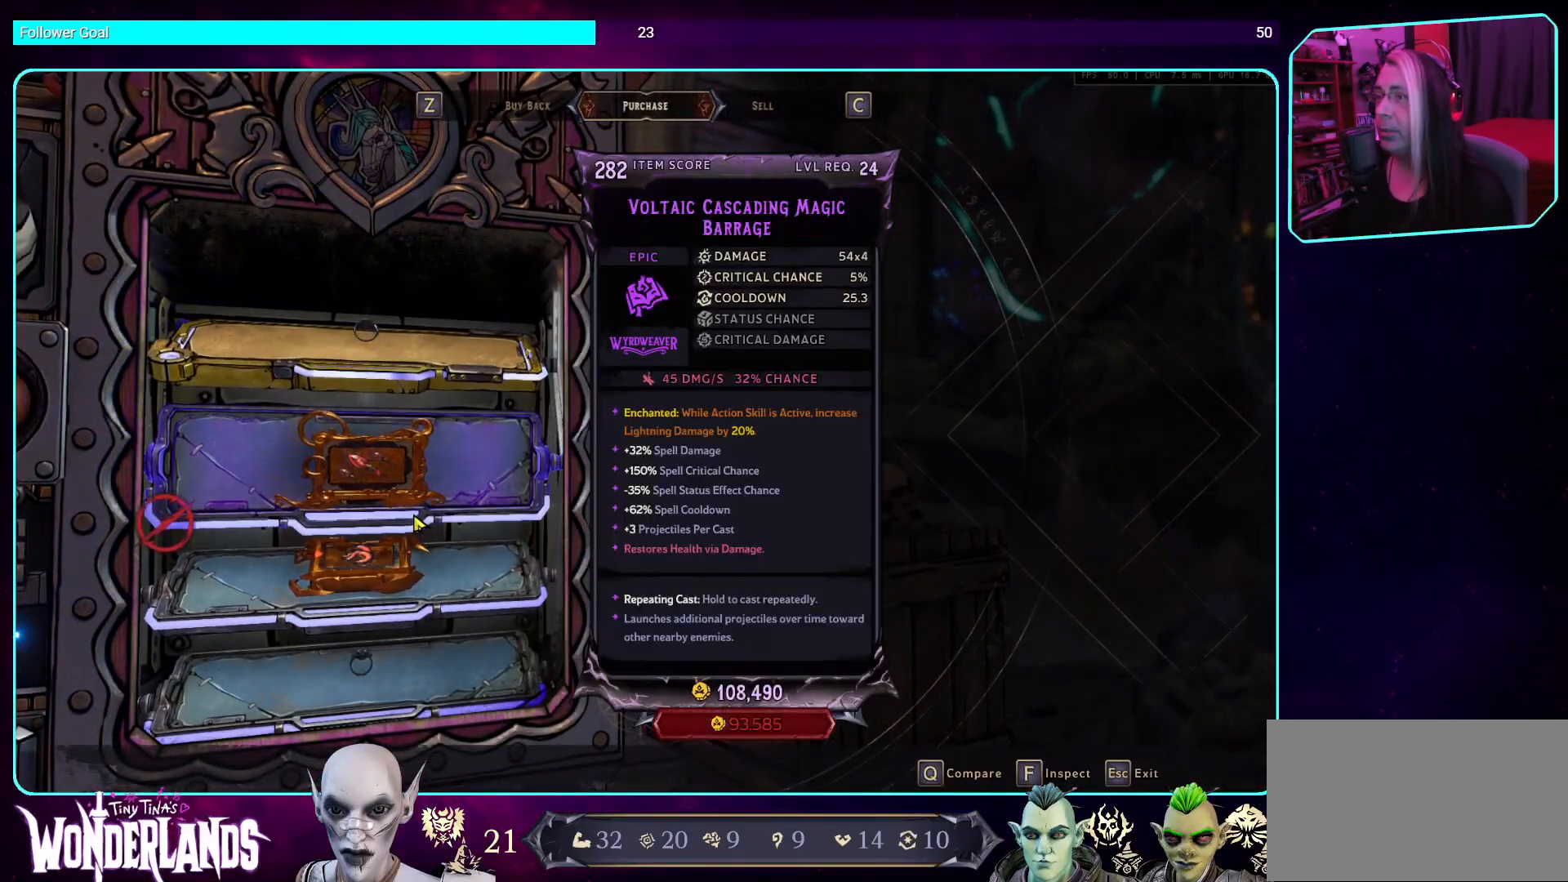
{"keys": [], "mouse": [], "events": []}
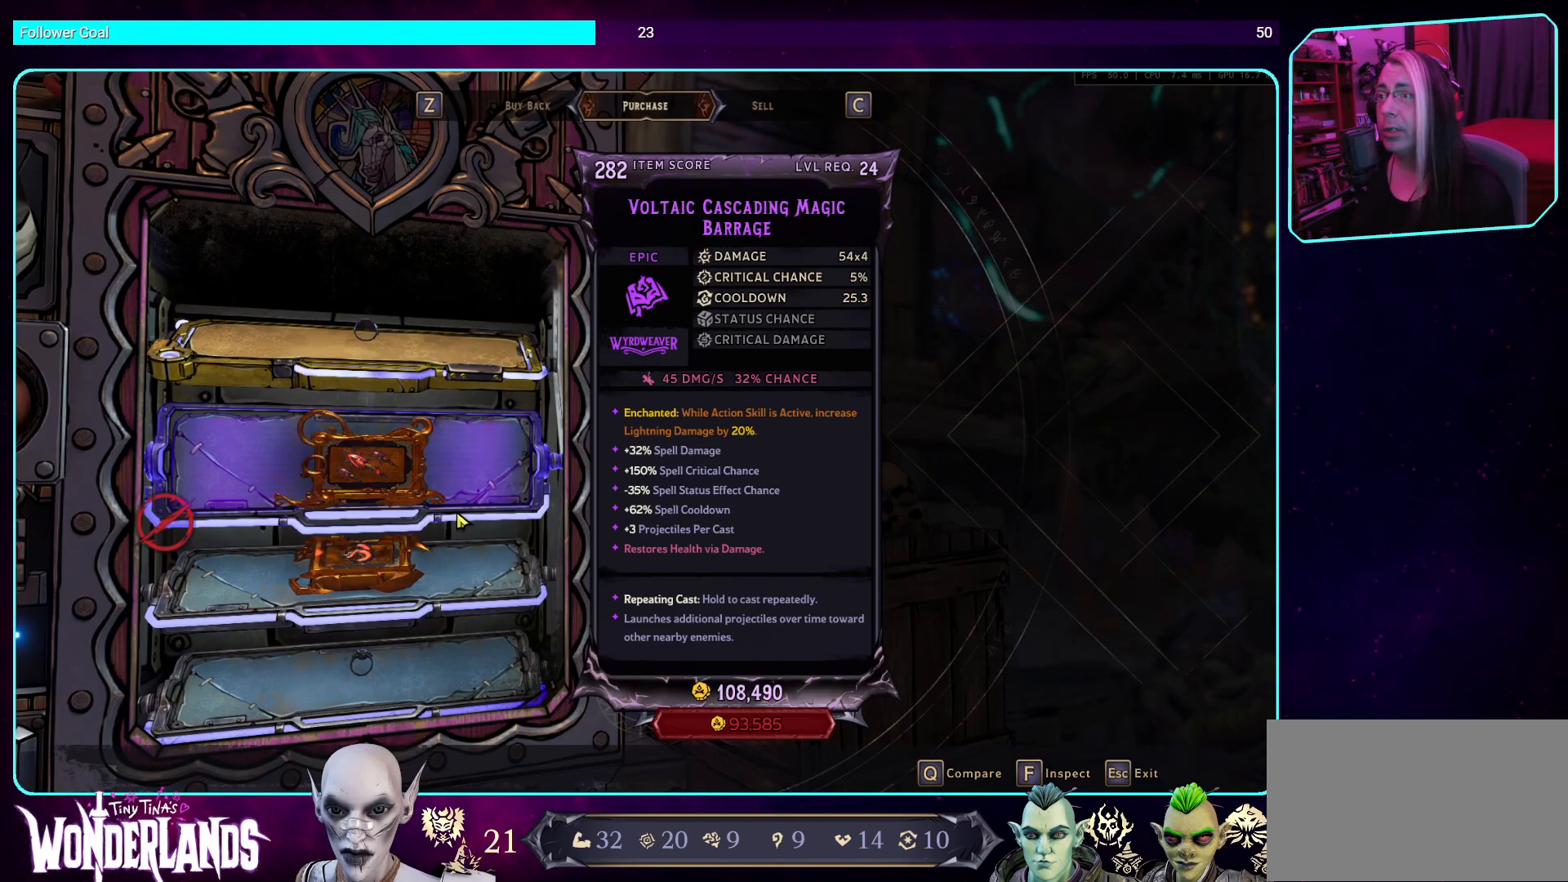
{"keys": [], "mouse": [], "events": []}
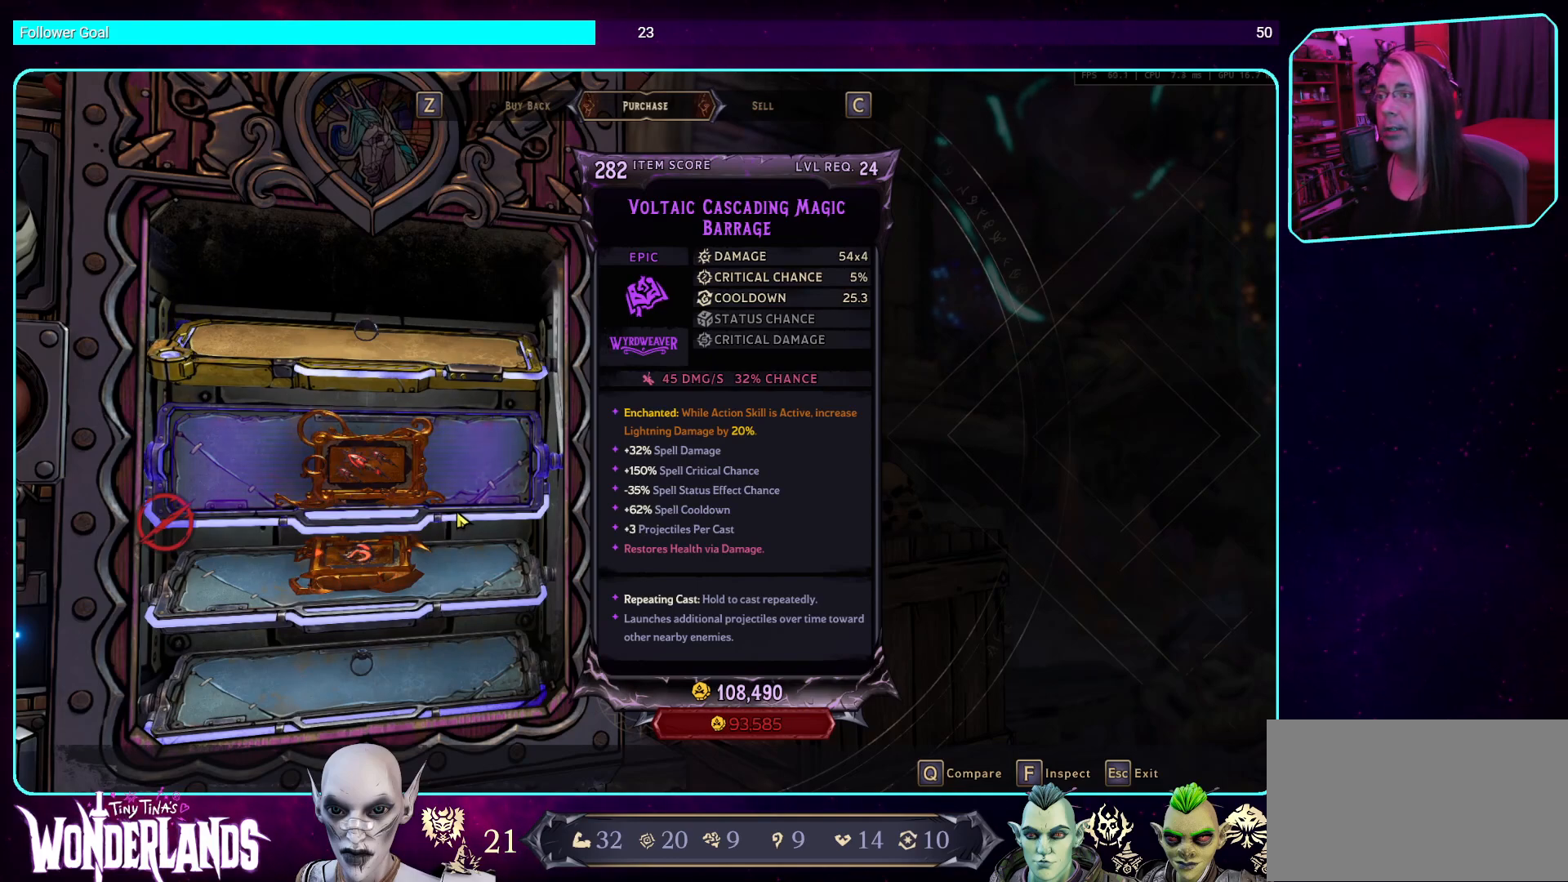
{"keys": [], "mouse": ["wheel"], "events": [[420, "mouse_wheel", "down"]]}
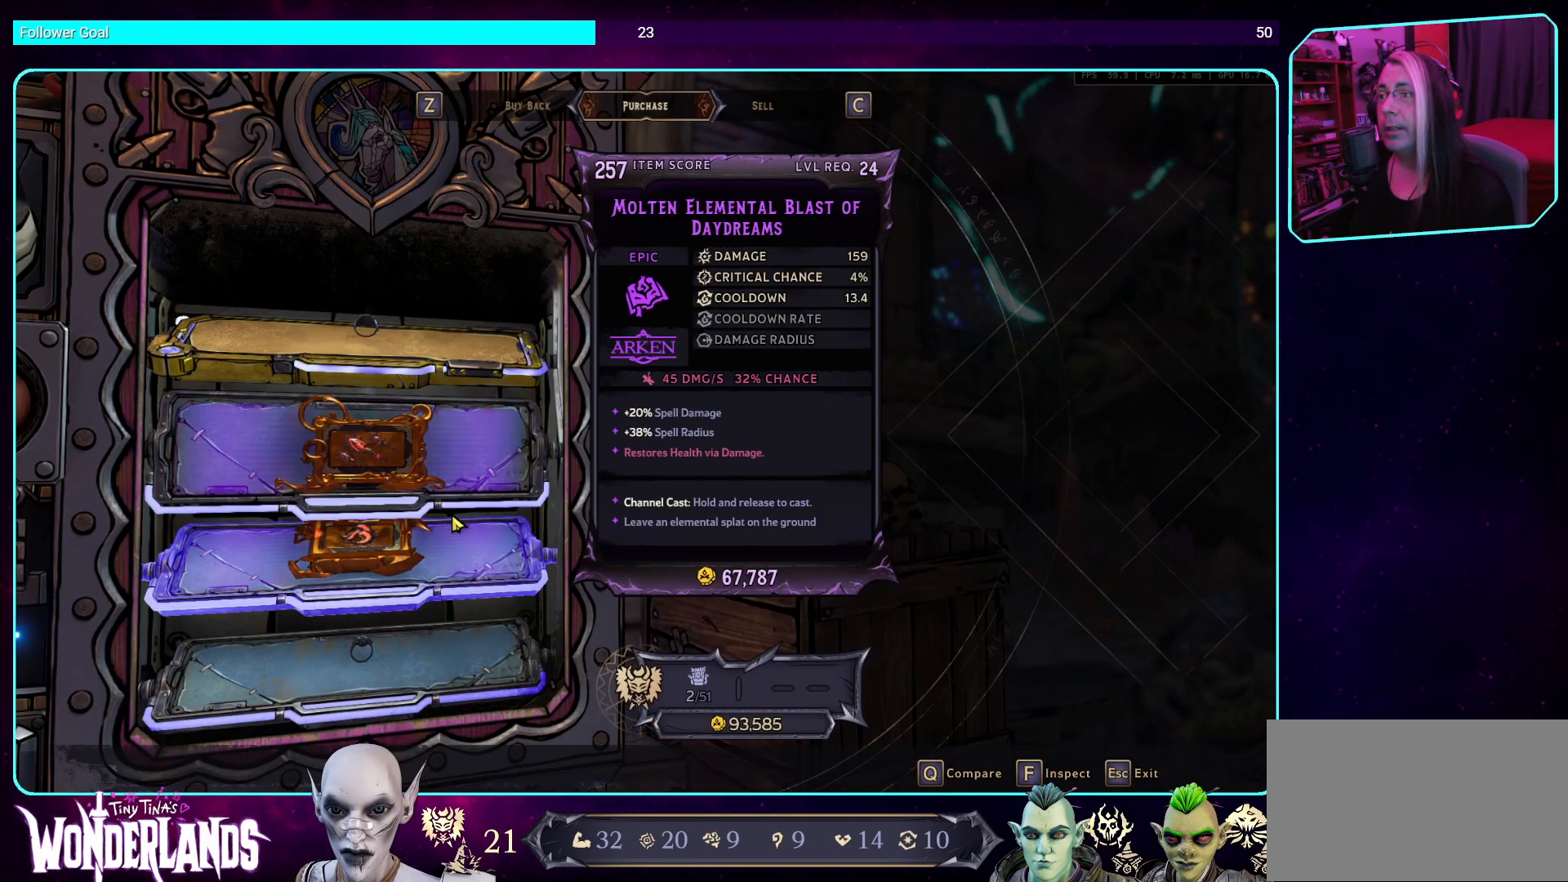
{"keys": [], "mouse": [], "events": [[51, "mouse_wheel", "up"]]}
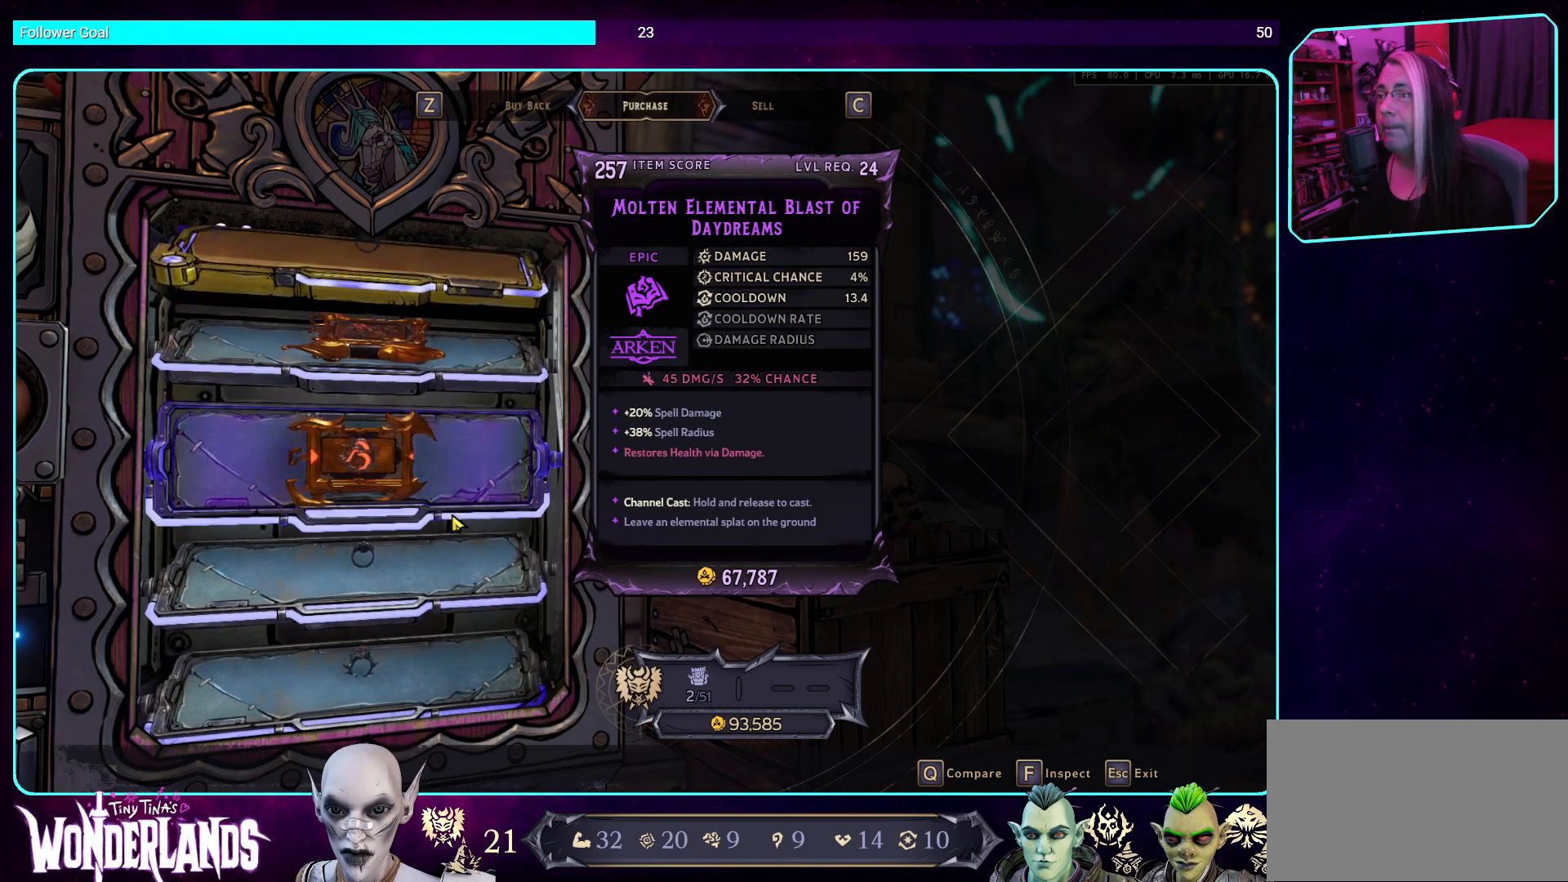
{"keys": [], "mouse": [], "events": []}
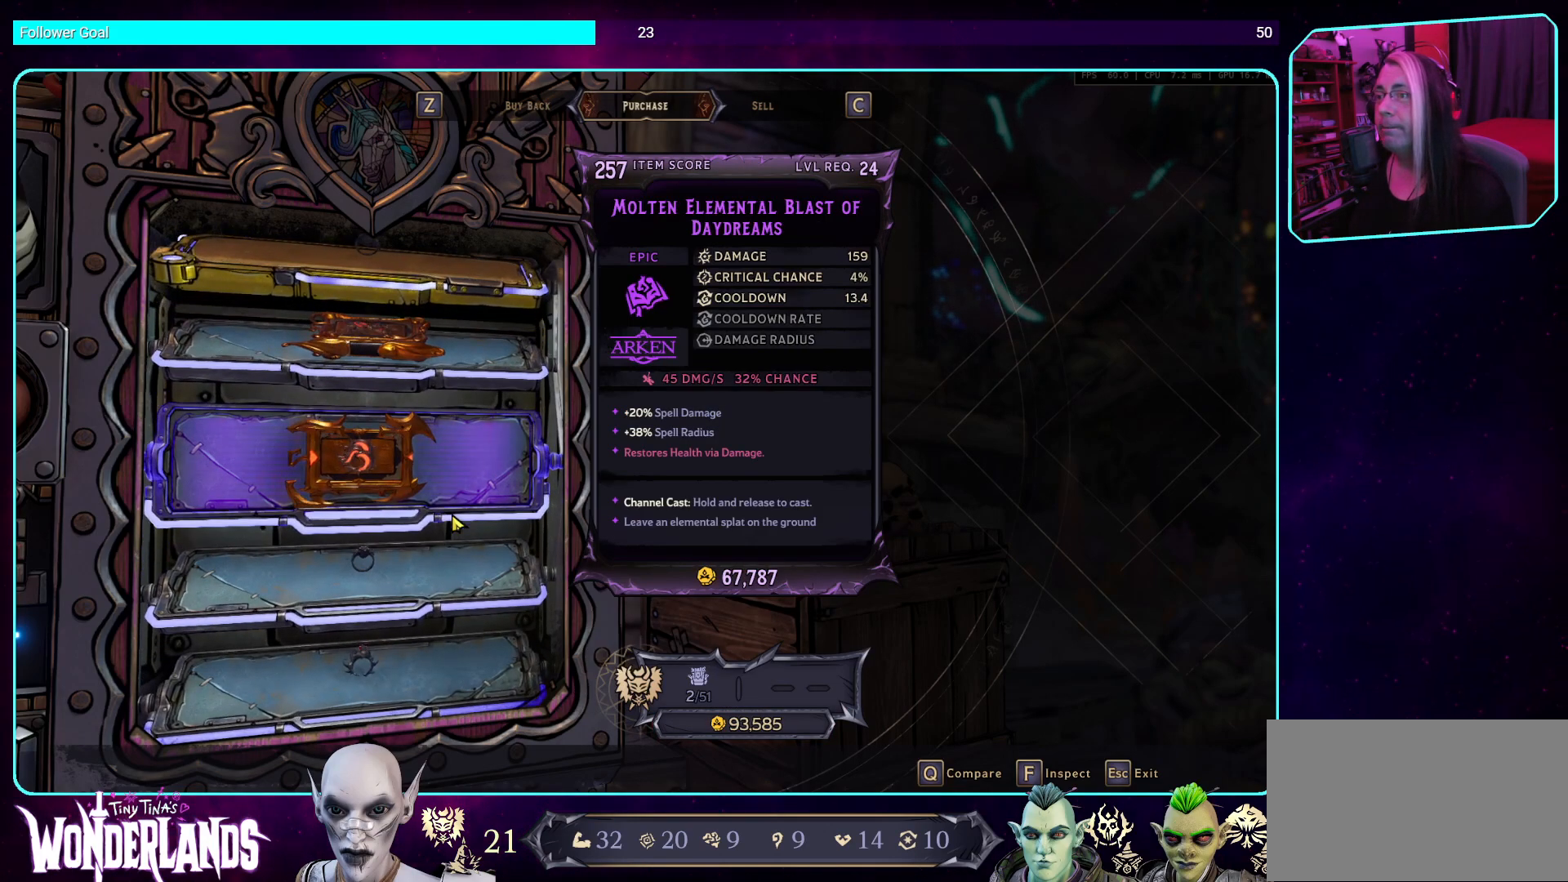
{"keys": [], "mouse": ["wheel"], "events": [[470, "mouse_wheel", "down"]]}
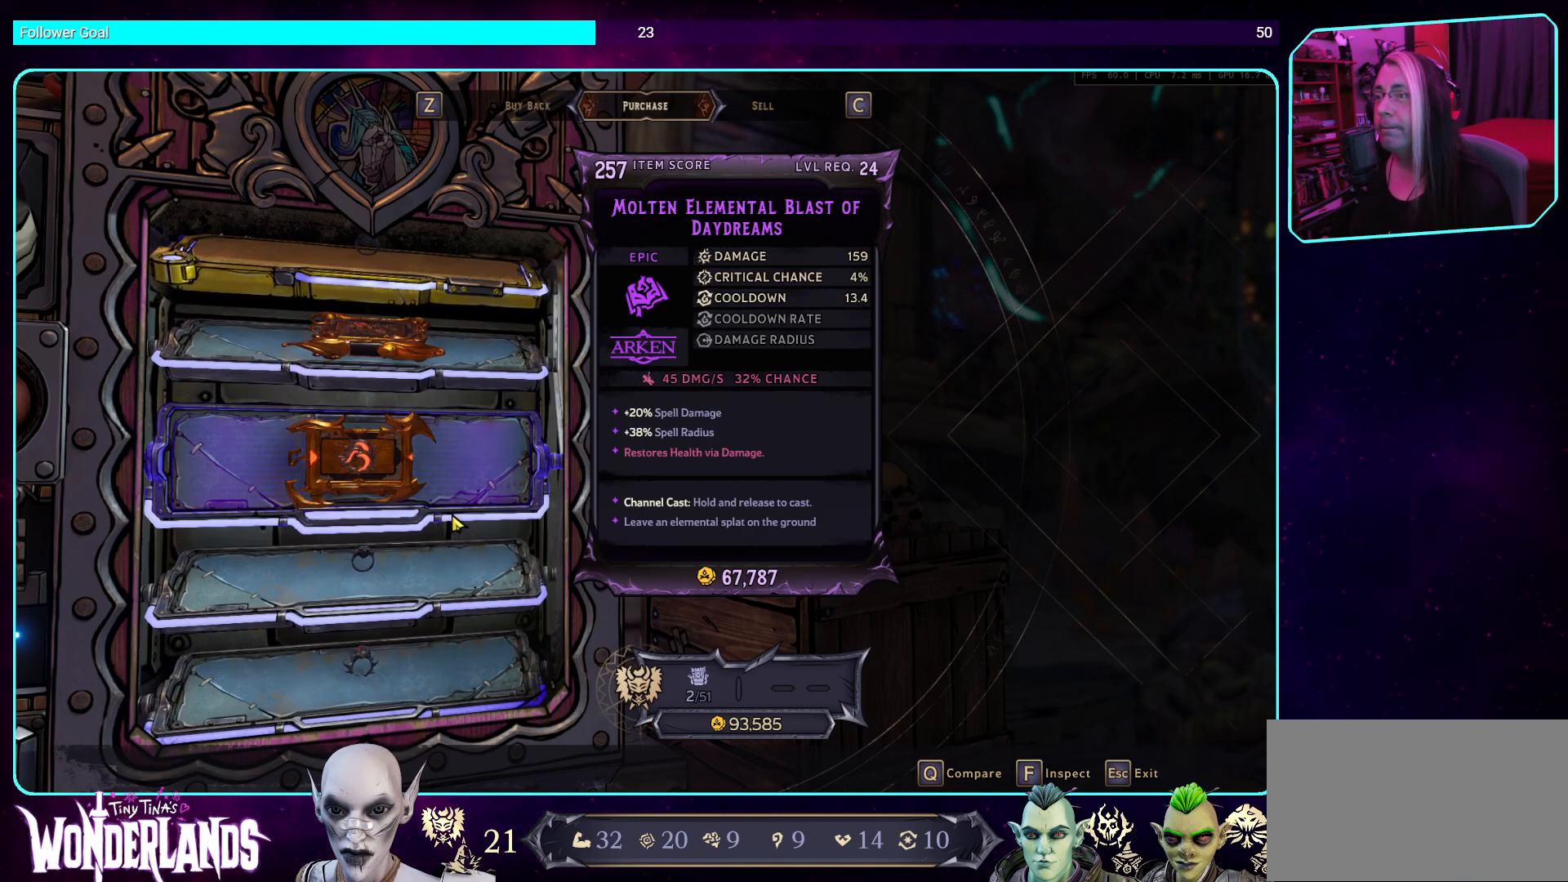
{"keys": [], "mouse": [], "events": [[117, "mouse_wheel", "up"]]}
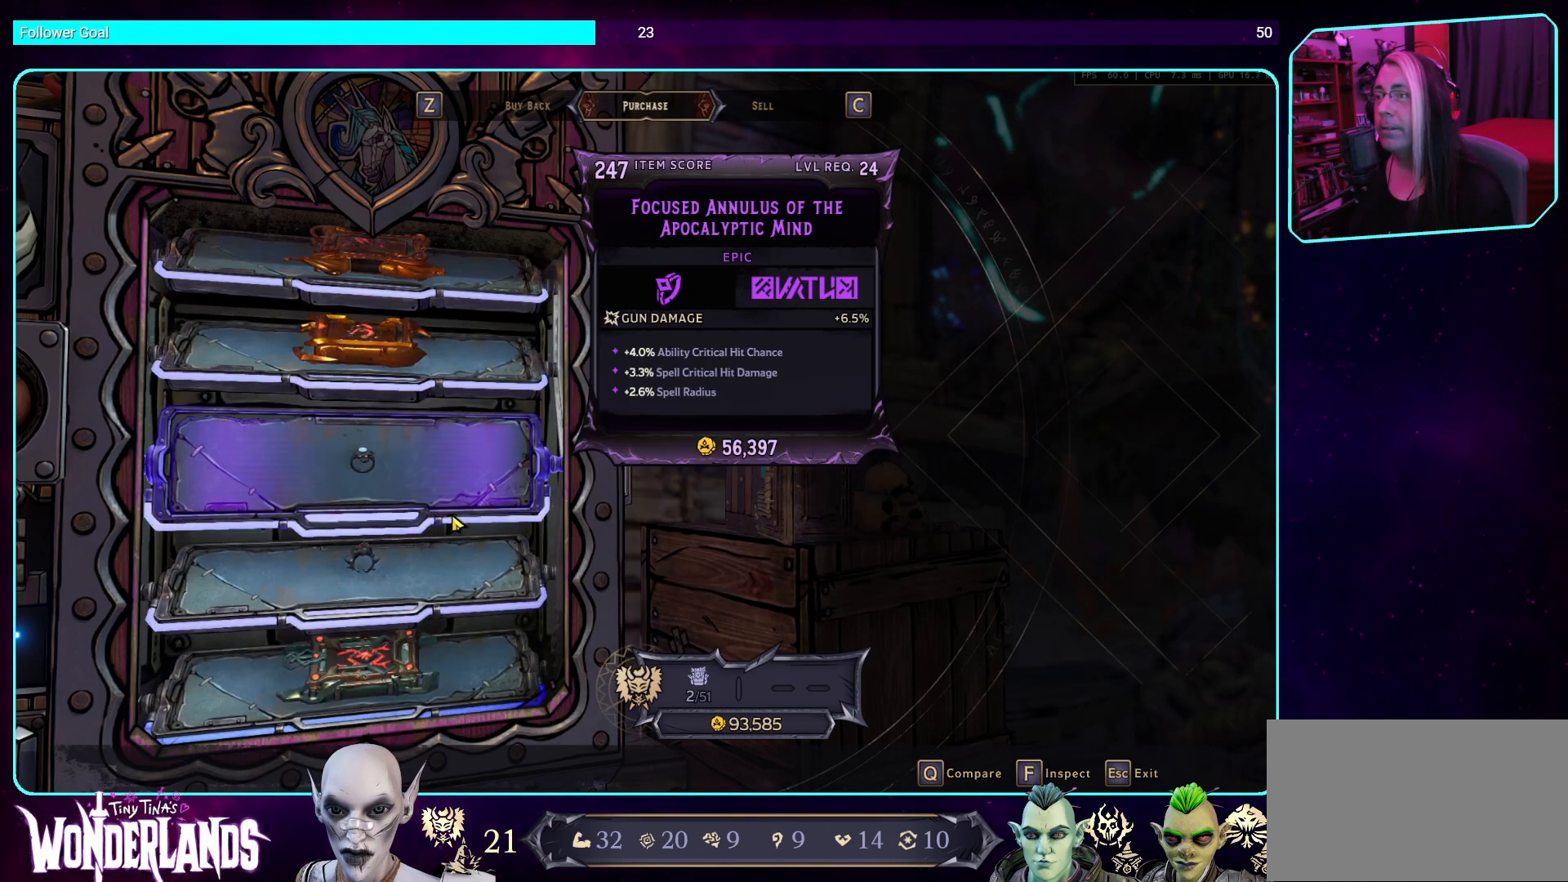
{"keys": [], "mouse": [], "events": []}
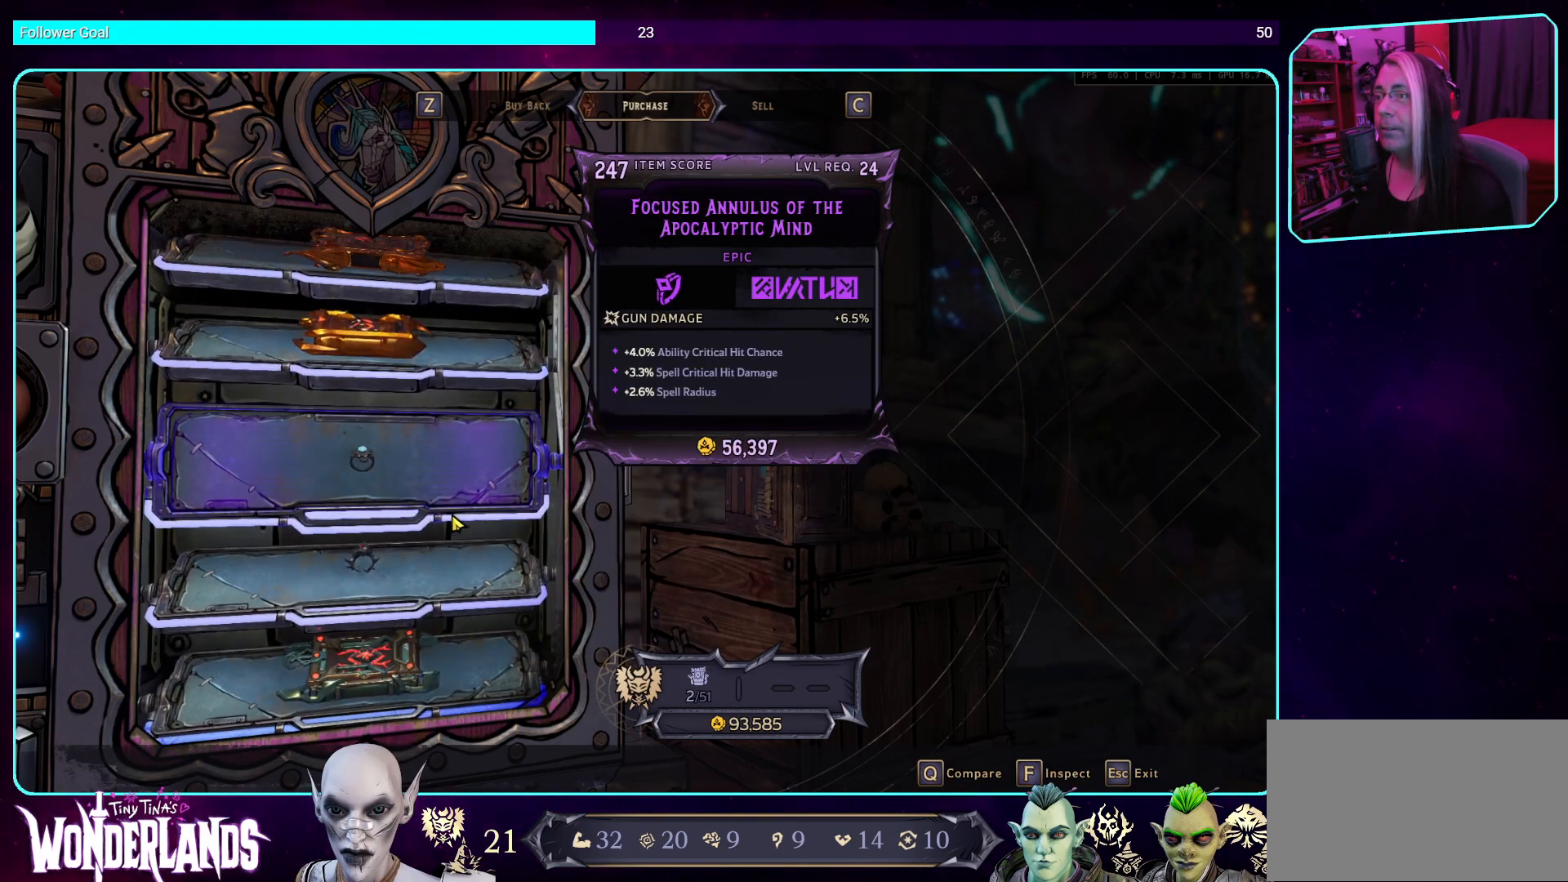
{"keys": [], "mouse": [], "events": []}
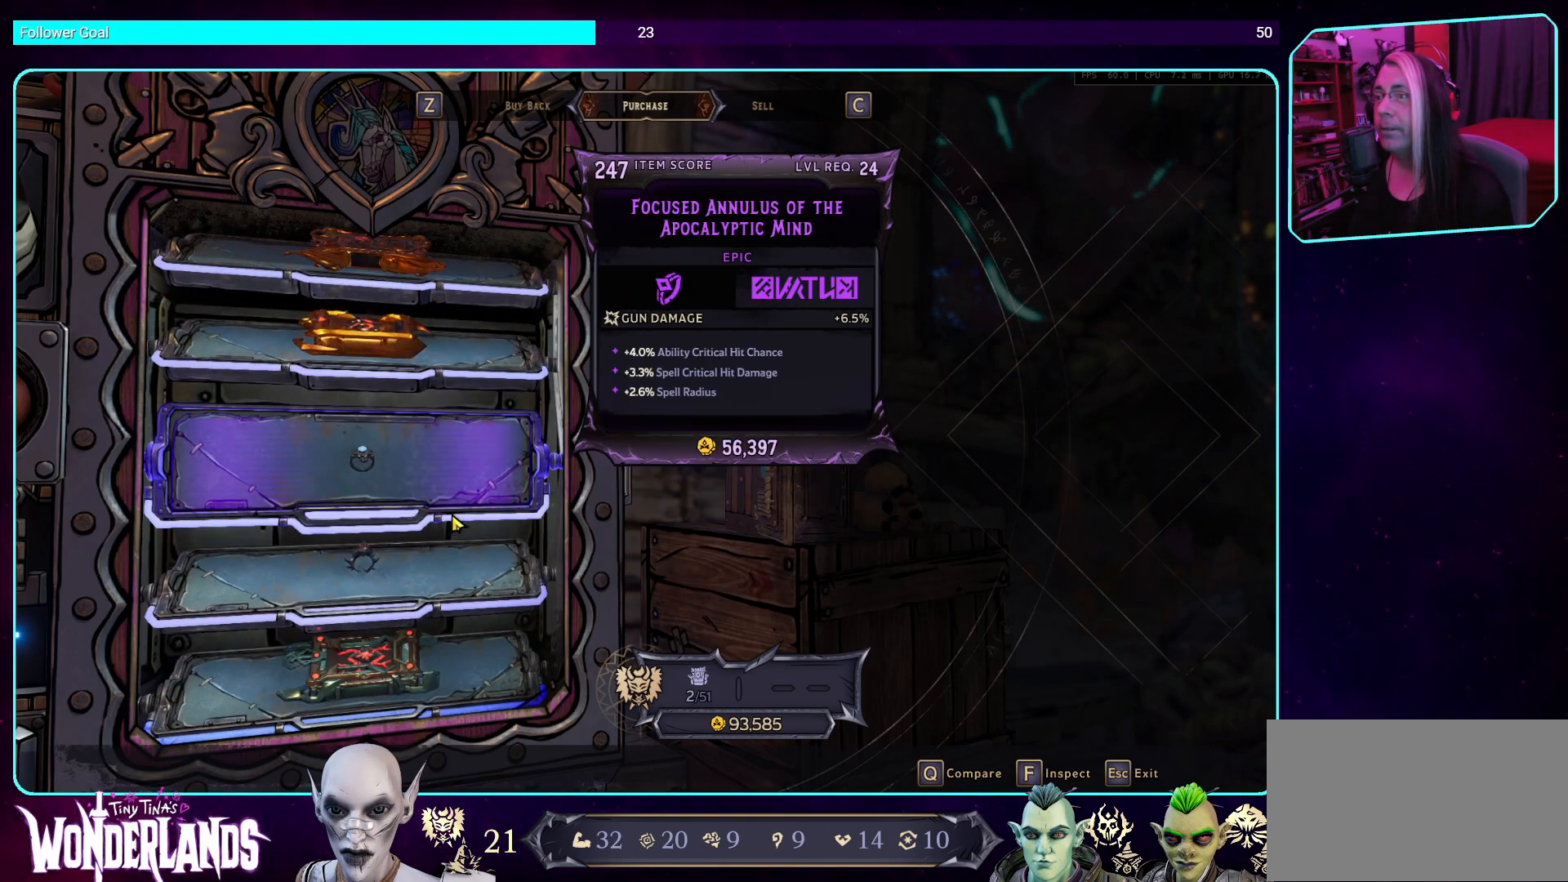
{"keys": [], "mouse": [], "events": []}
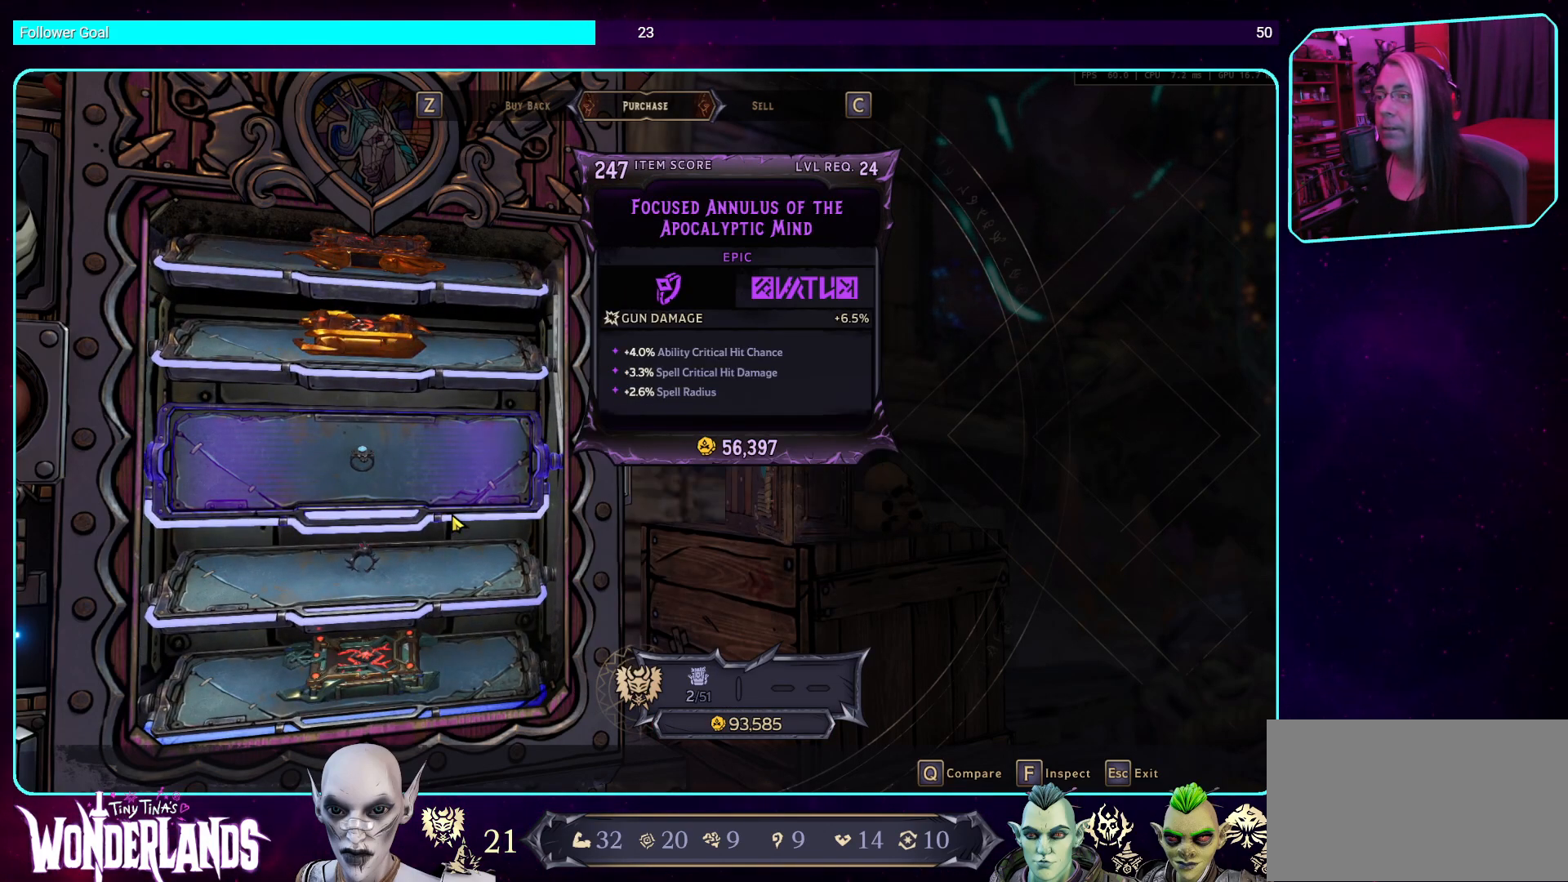
{"keys": [], "mouse": [], "events": []}
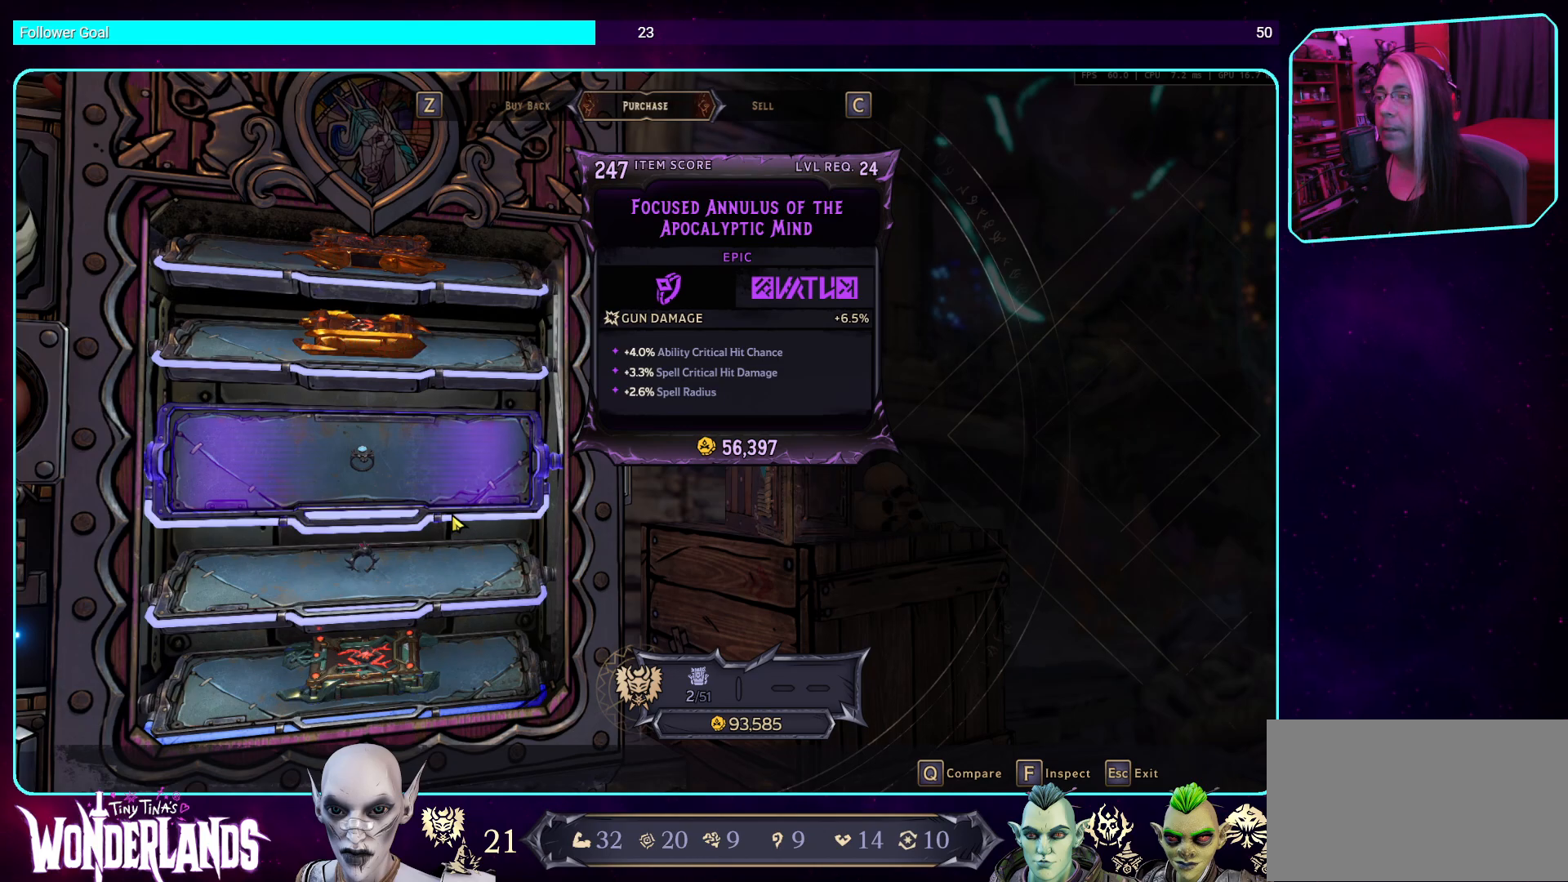
{"keys": [], "mouse": ["wheel"], "events": [[387, "mouse_wheel", "down"]]}
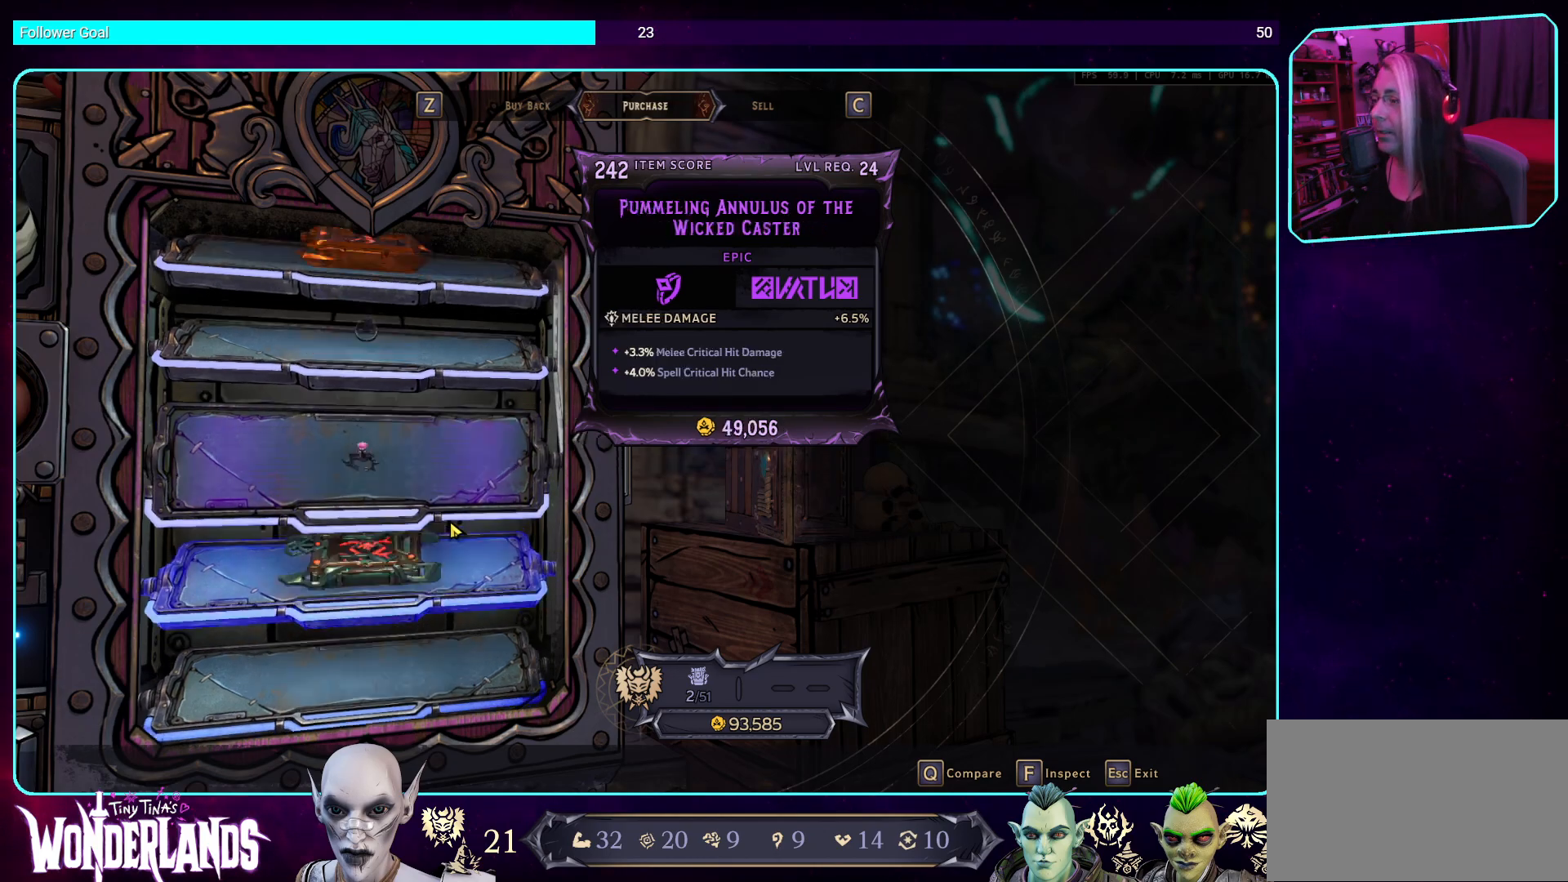
{"keys": [], "mouse": [], "events": [[101, "mouse_wheel", "up"]]}
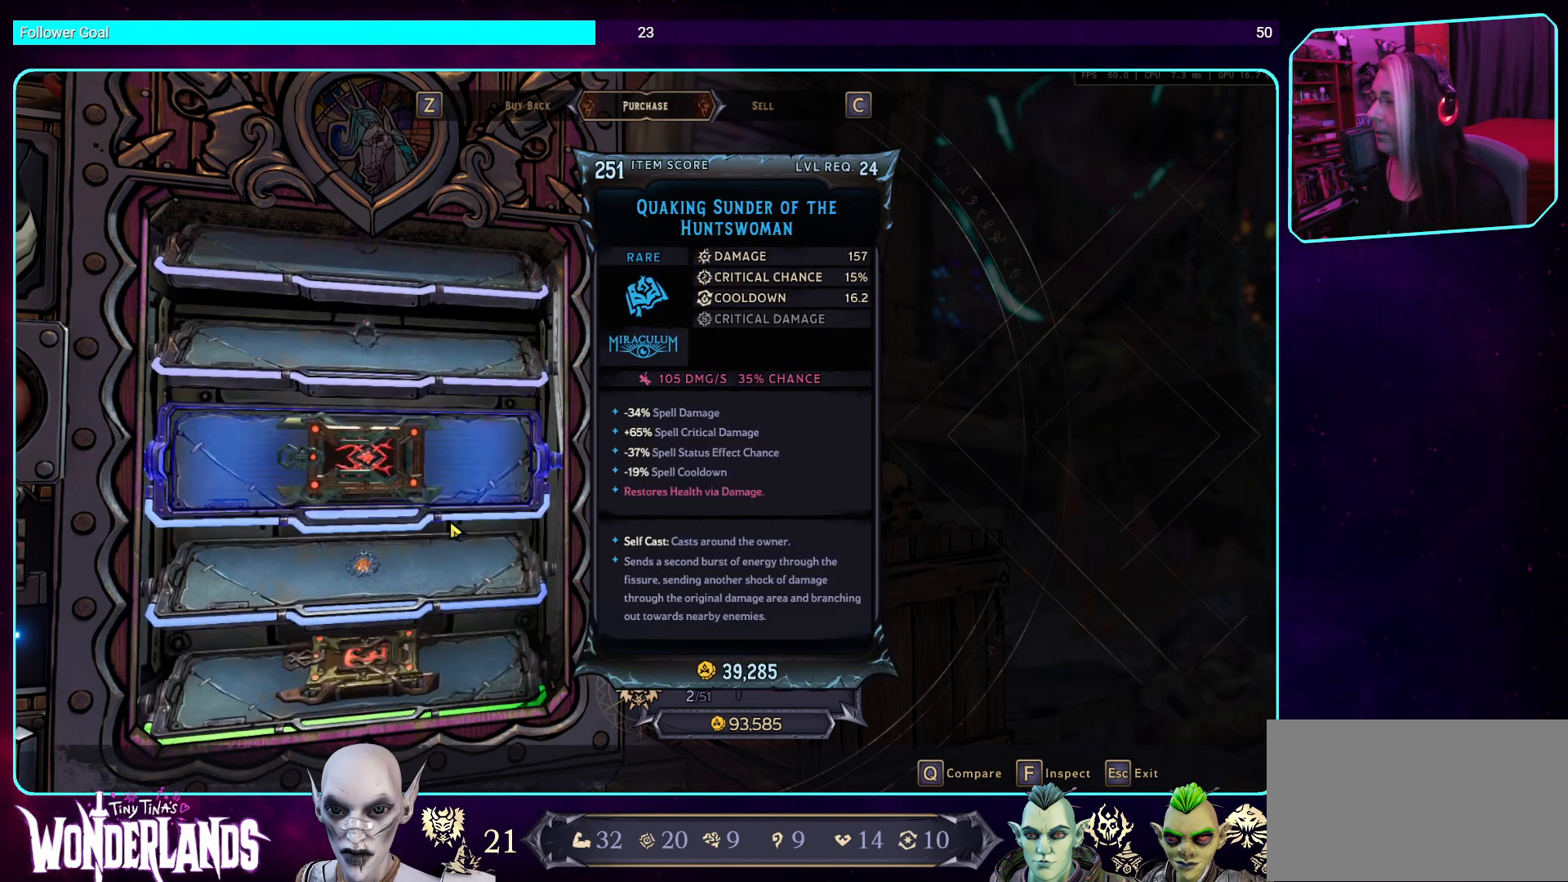
{"keys": [], "mouse": [], "events": []}
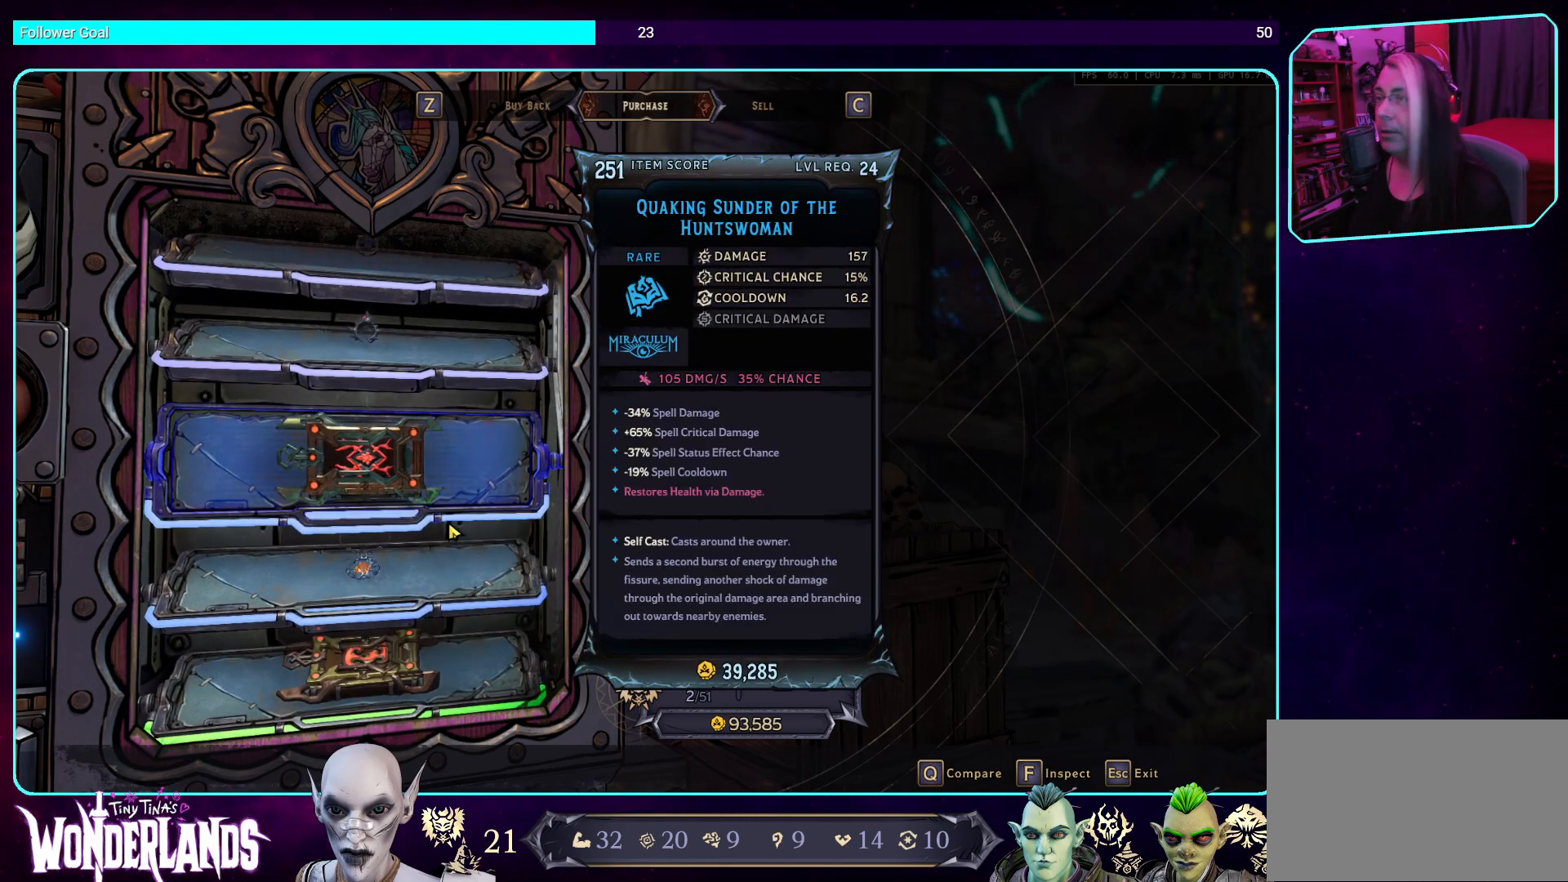
{"keys": [], "mouse": [], "events": [[100, "mouse_wheel", "down"], [235, "mouse_wheel", "up"], [285, "mouse_wheel", "down"], [419, "mouse_wheel", "up"]]}
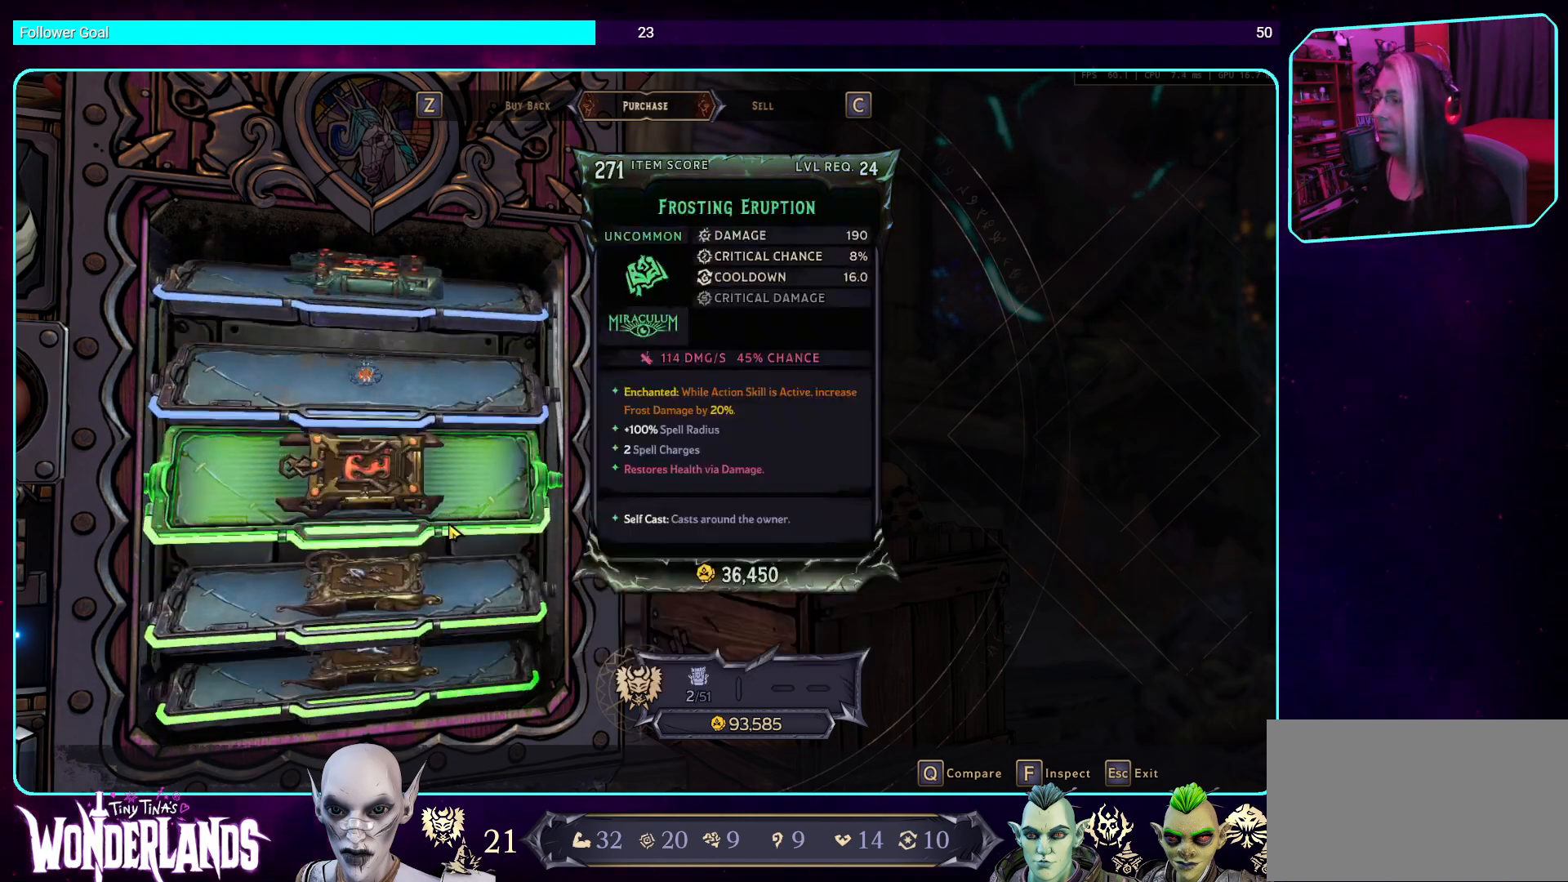
{"keys": [], "mouse": [], "events": []}
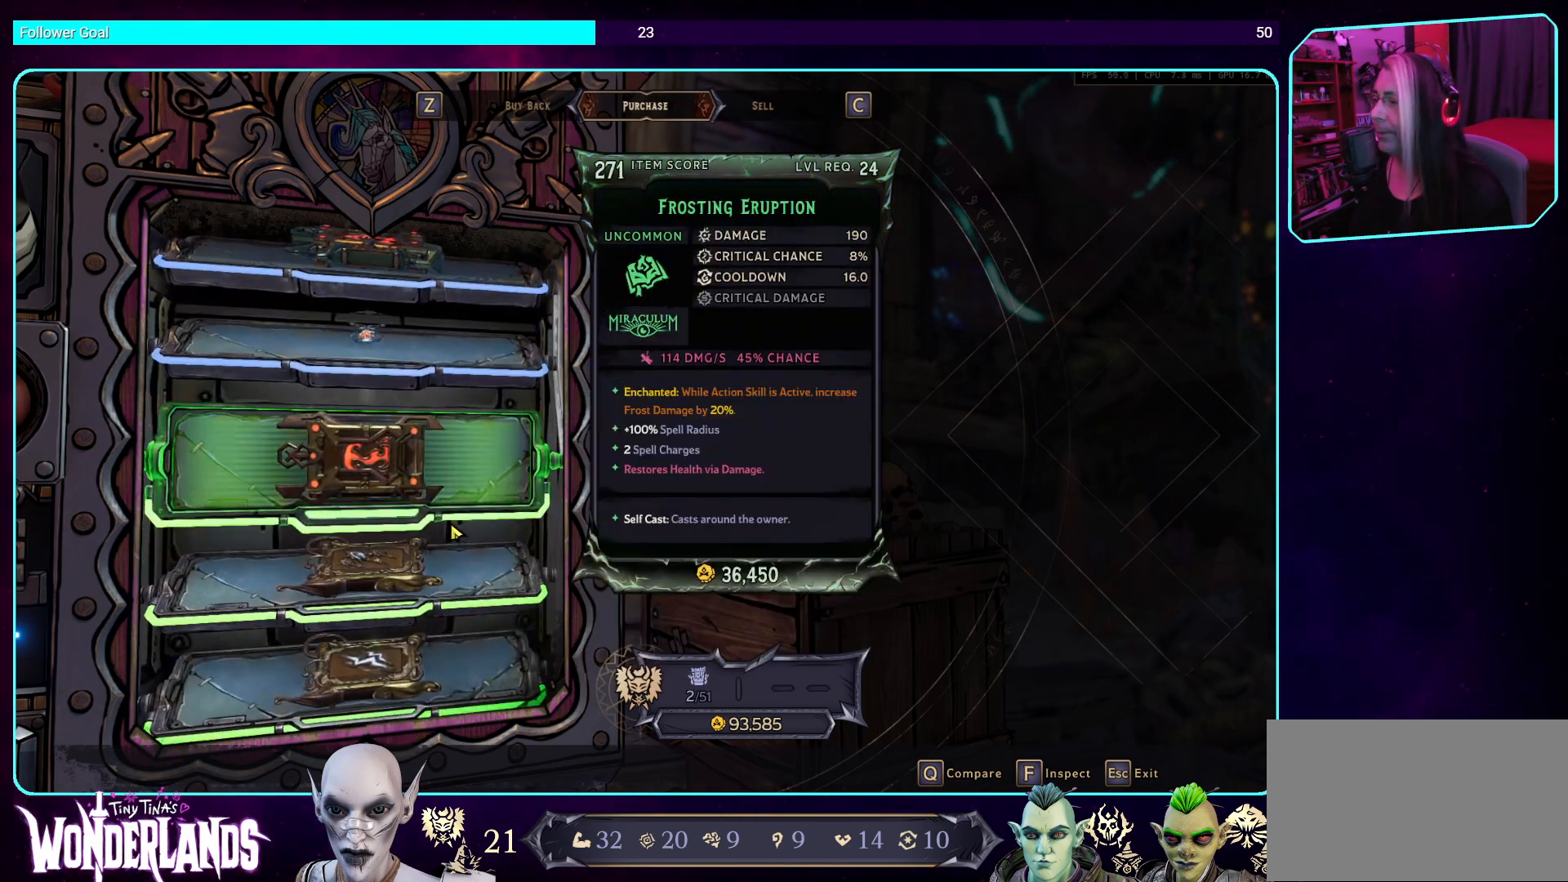
{"keys": [], "mouse": [], "events": [[353, "mouse_wheel", "down"], [487, "mouse_wheel", "up"]]}
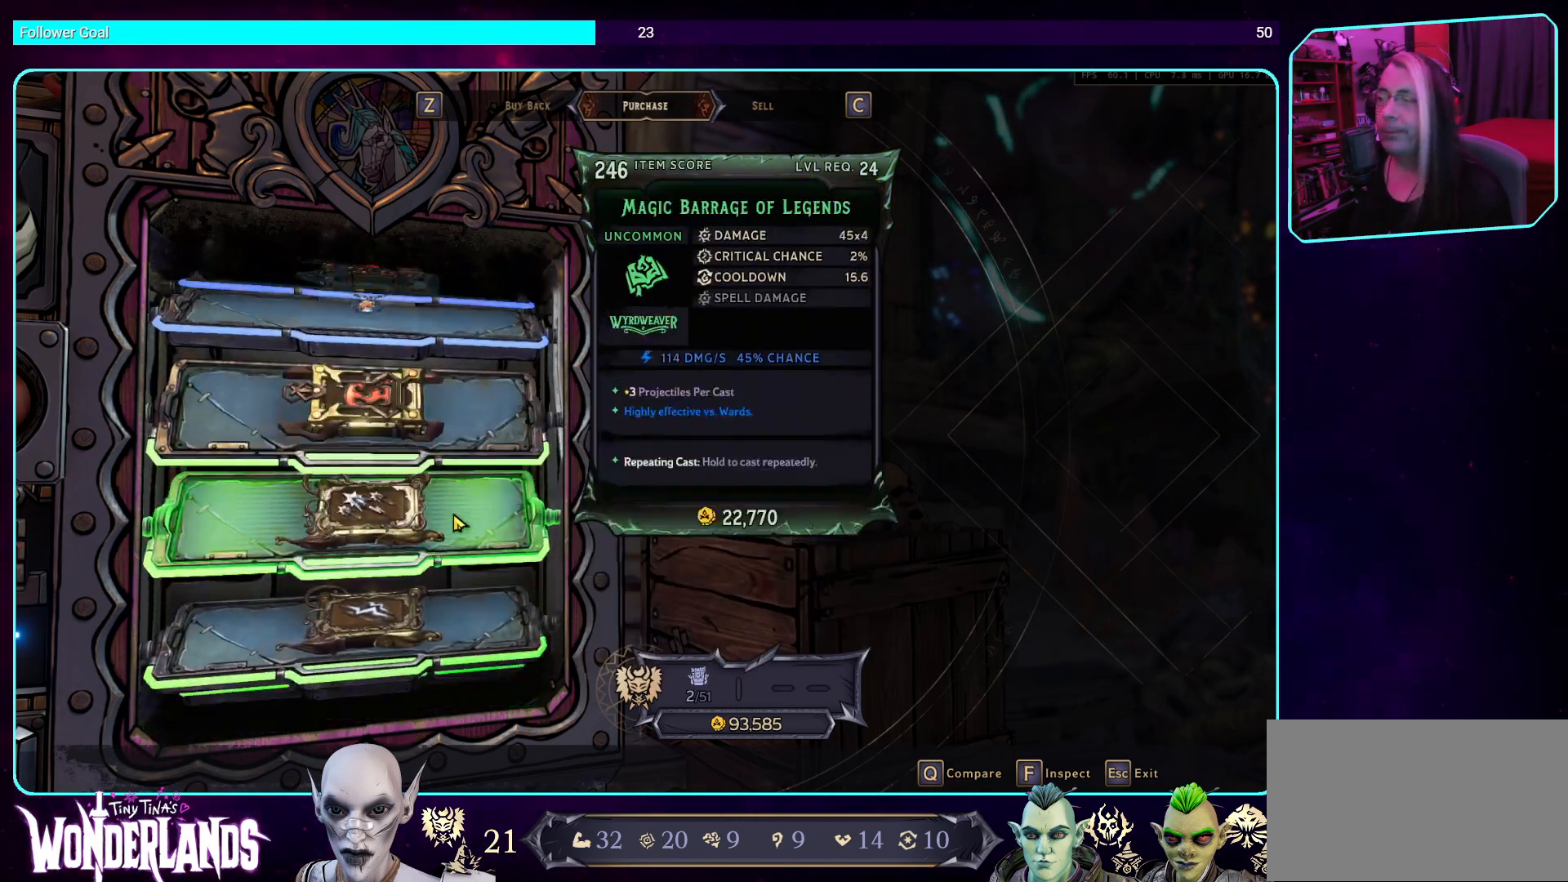
{"keys": [], "mouse": [], "events": []}
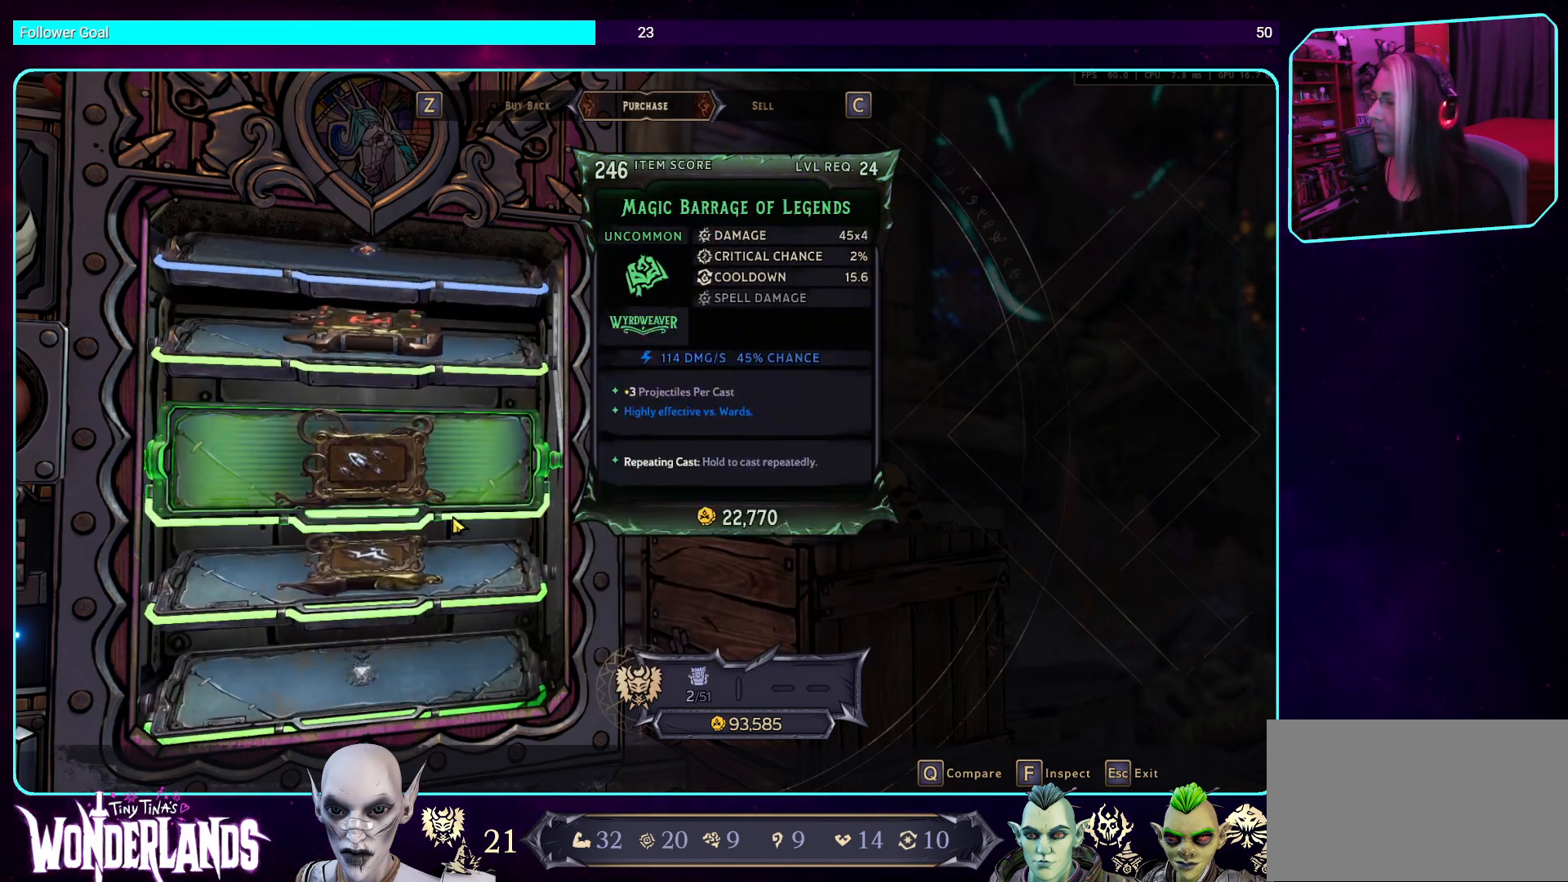
{"keys": [], "mouse": [], "events": [[83, "mouse_wheel", "down"], [218, "mouse_wheel", "up"]]}
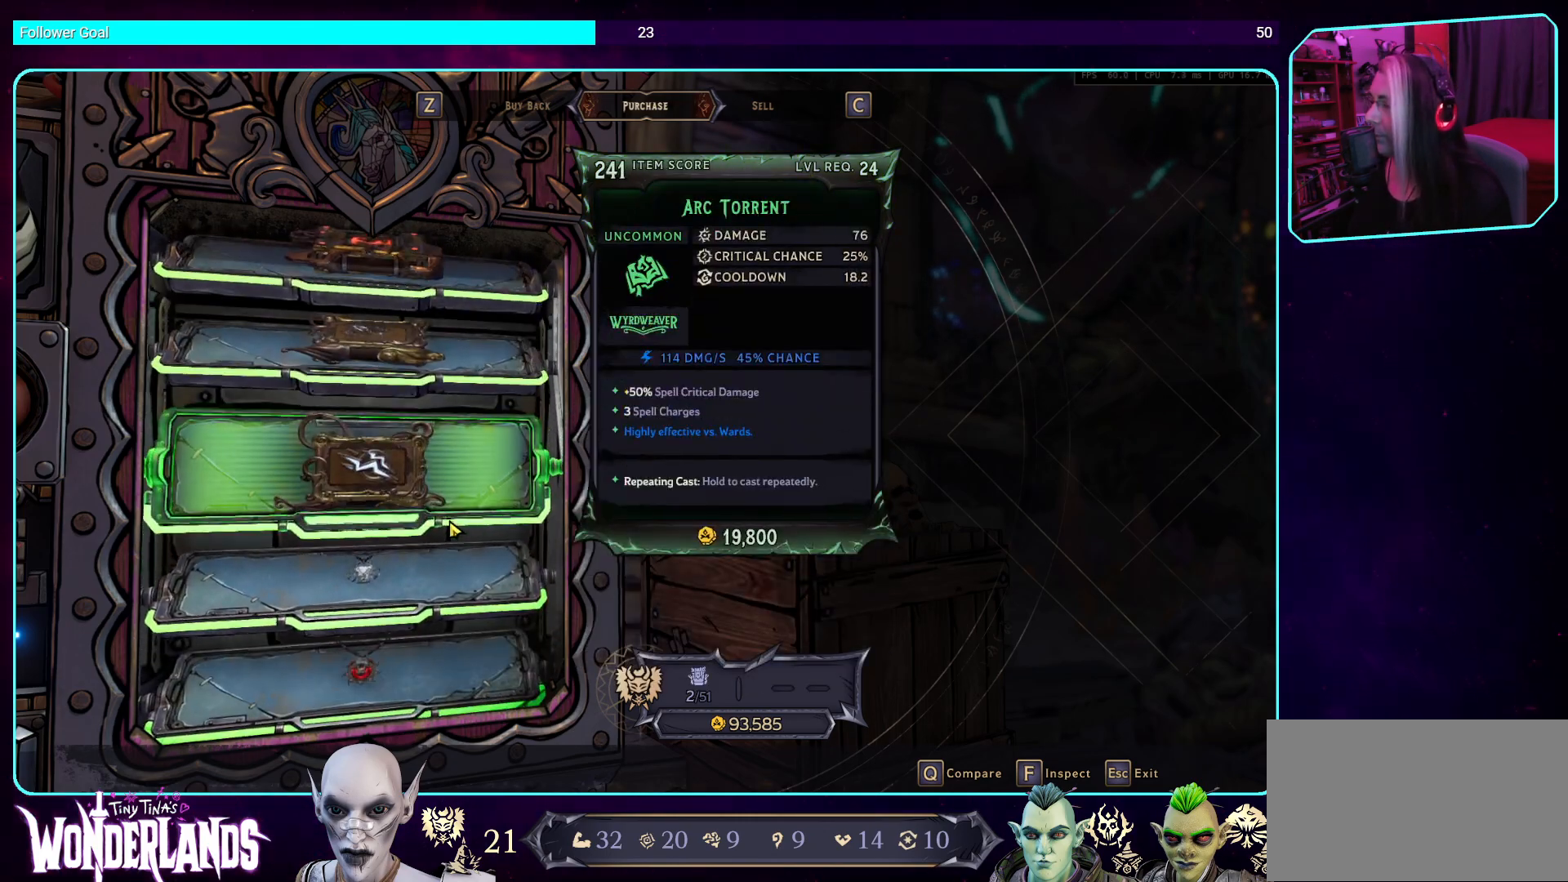
{"keys": [], "mouse": [], "events": []}
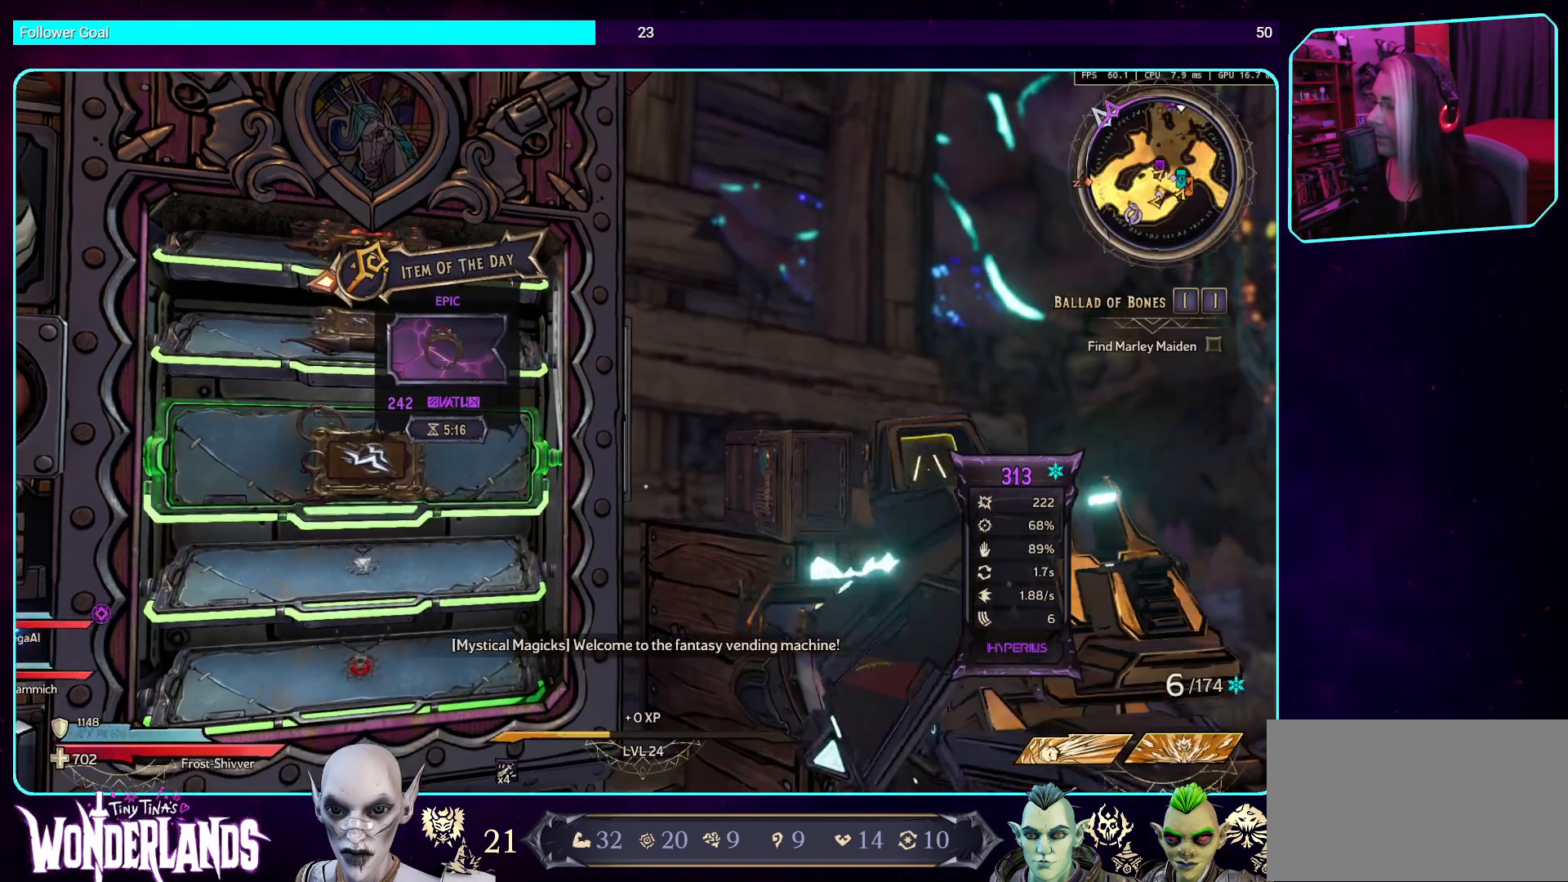
{"keys": [], "mouse": [], "events": []}
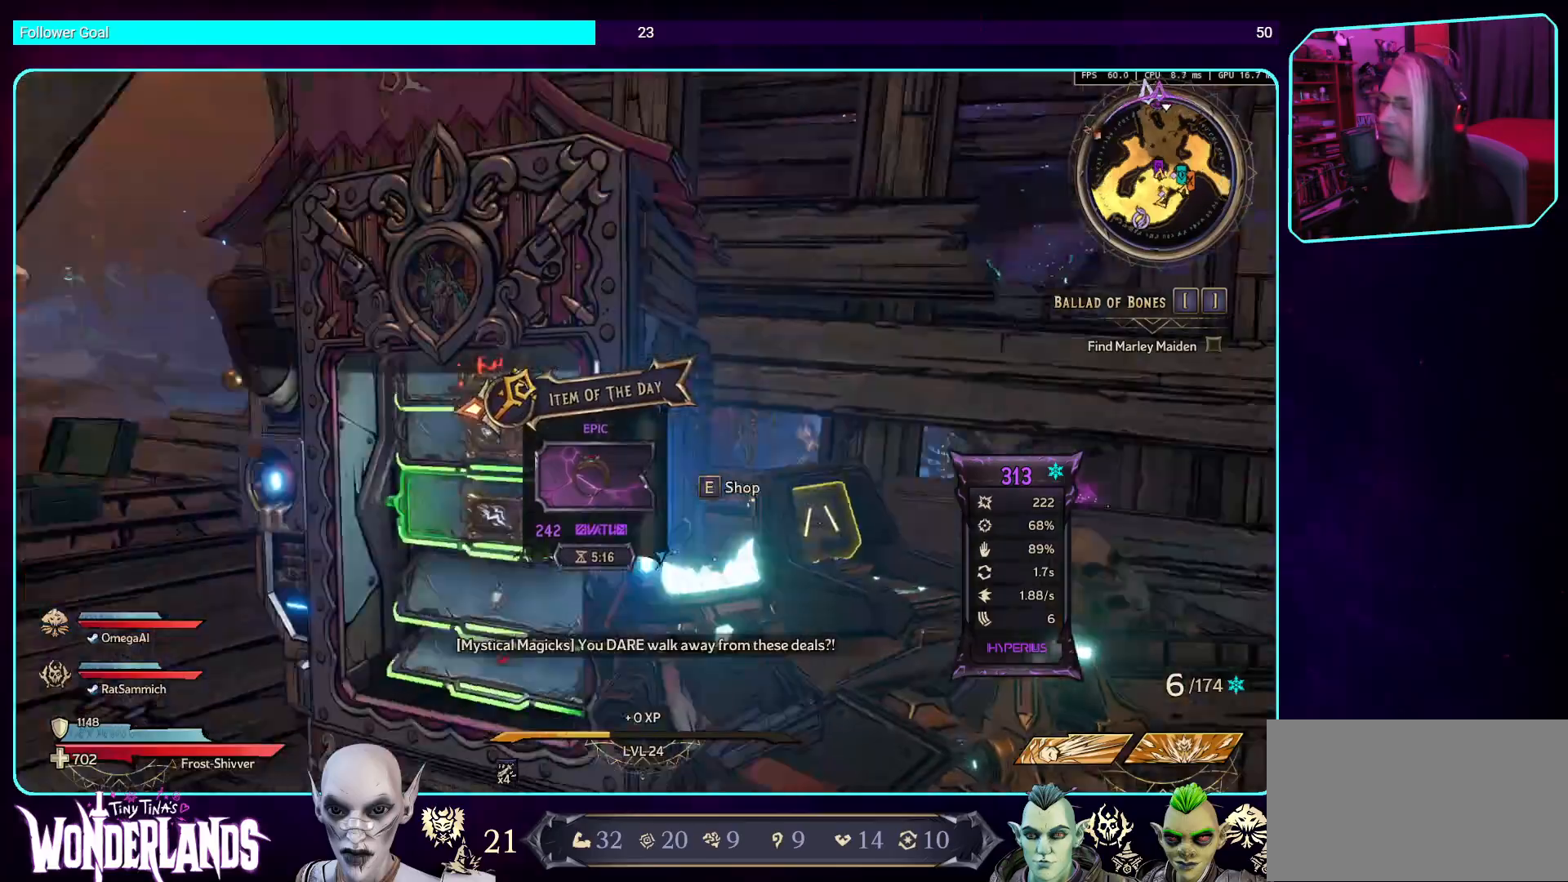
{"keys": ["d", "w"], "mouse": [], "events": [[201, "d", "down"], [386, "w", "down"]]}